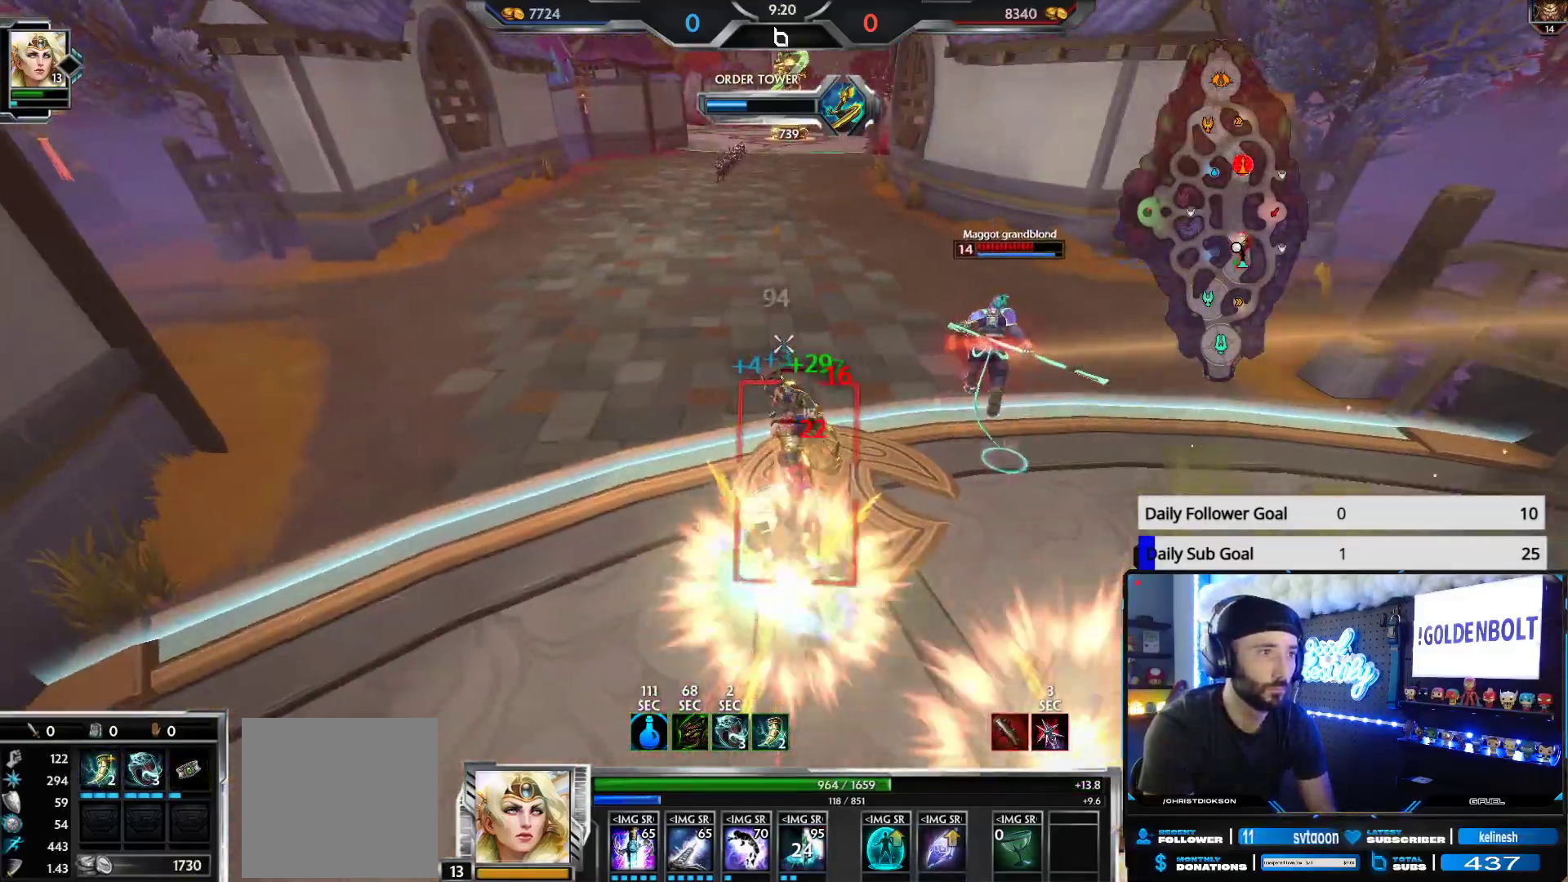
Gameplay with a controller (Xbox layout); each line is a JSON object with the inputs held at the frame after it. "events" lists button and stick changes between this image and that frame as [ms after this image, input, new state], when the widget could be followed in between.
{"buttons": ["R2"], "left_stick": "up", "right_stick": "center", "events": [[17, "left_stick", "down-right"], [217, "left_stick", "up-right"], [367, "right_stick", "left"], [483, "left_stick", "up"], [483, "right_stick", "center"]]}
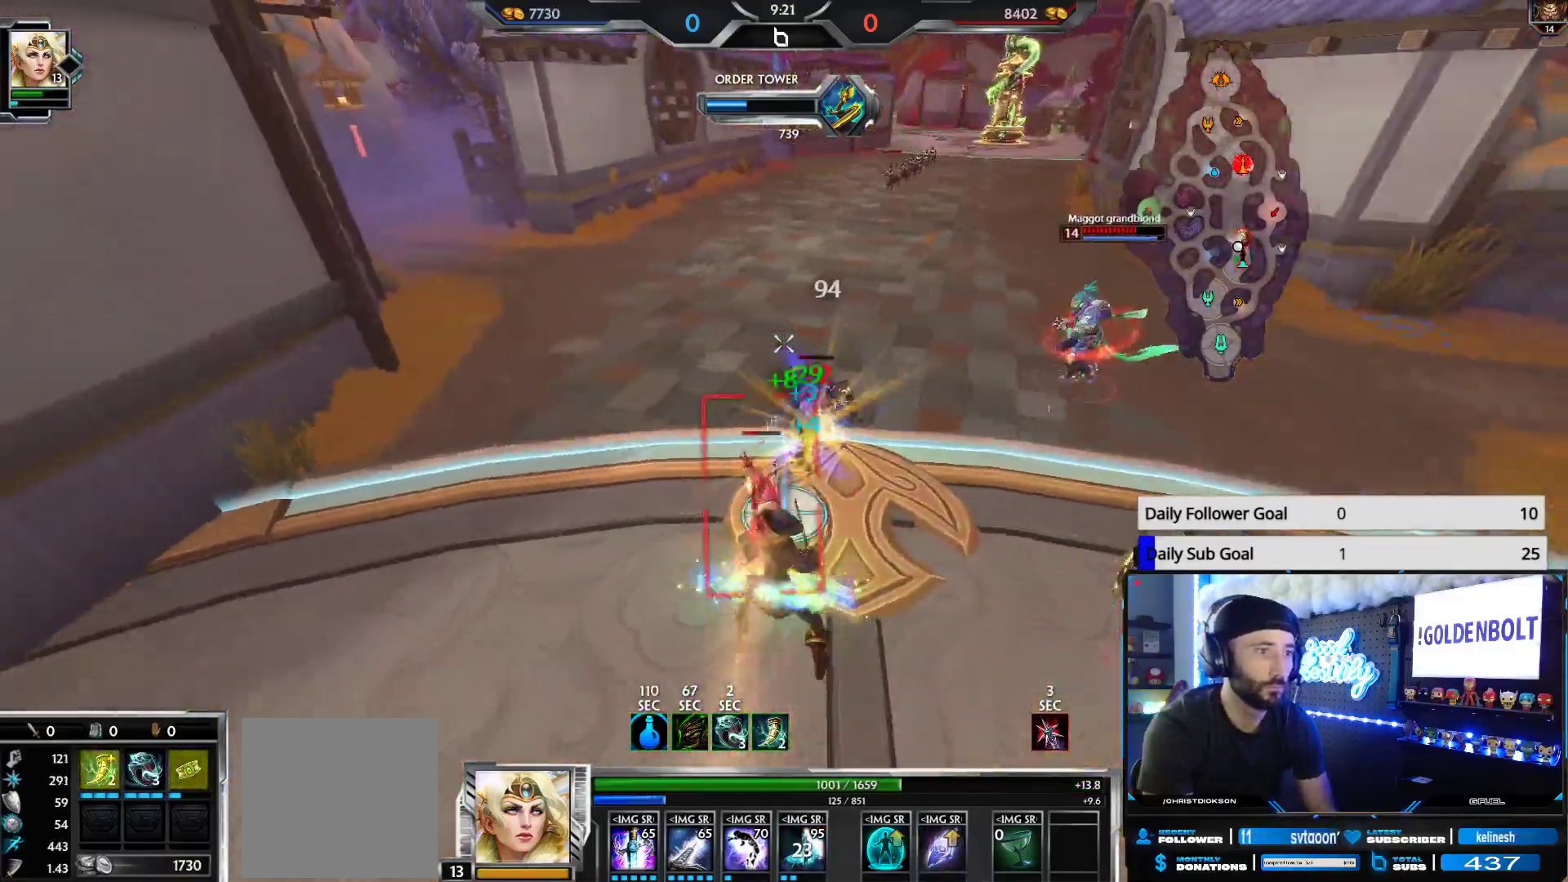
{"buttons": ["R2"], "left_stick": "down-left", "right_stick": "center", "events": [[83, "left_stick", "center"], [133, "left_stick", "down"], [383, "left_stick", "down-left"]]}
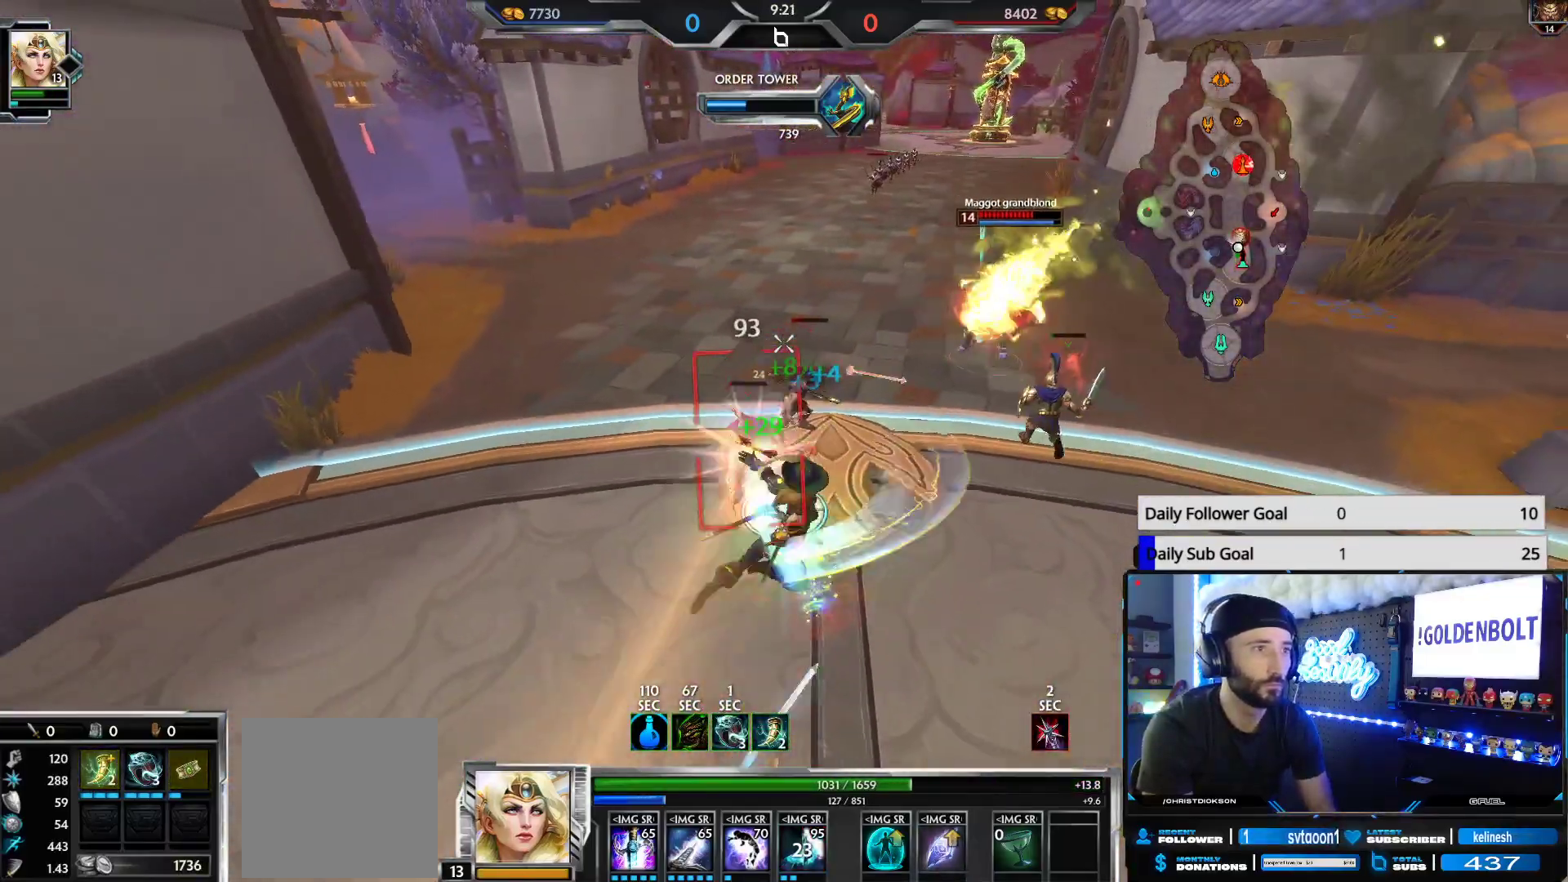
{"buttons": ["R2"], "left_stick": "left", "right_stick": "center", "events": [[100, "right_stick", "right"], [133, "left_stick", "up-left"], [233, "left_stick", "up"], [250, "right_stick", "center"], [483, "left_stick", "left"]]}
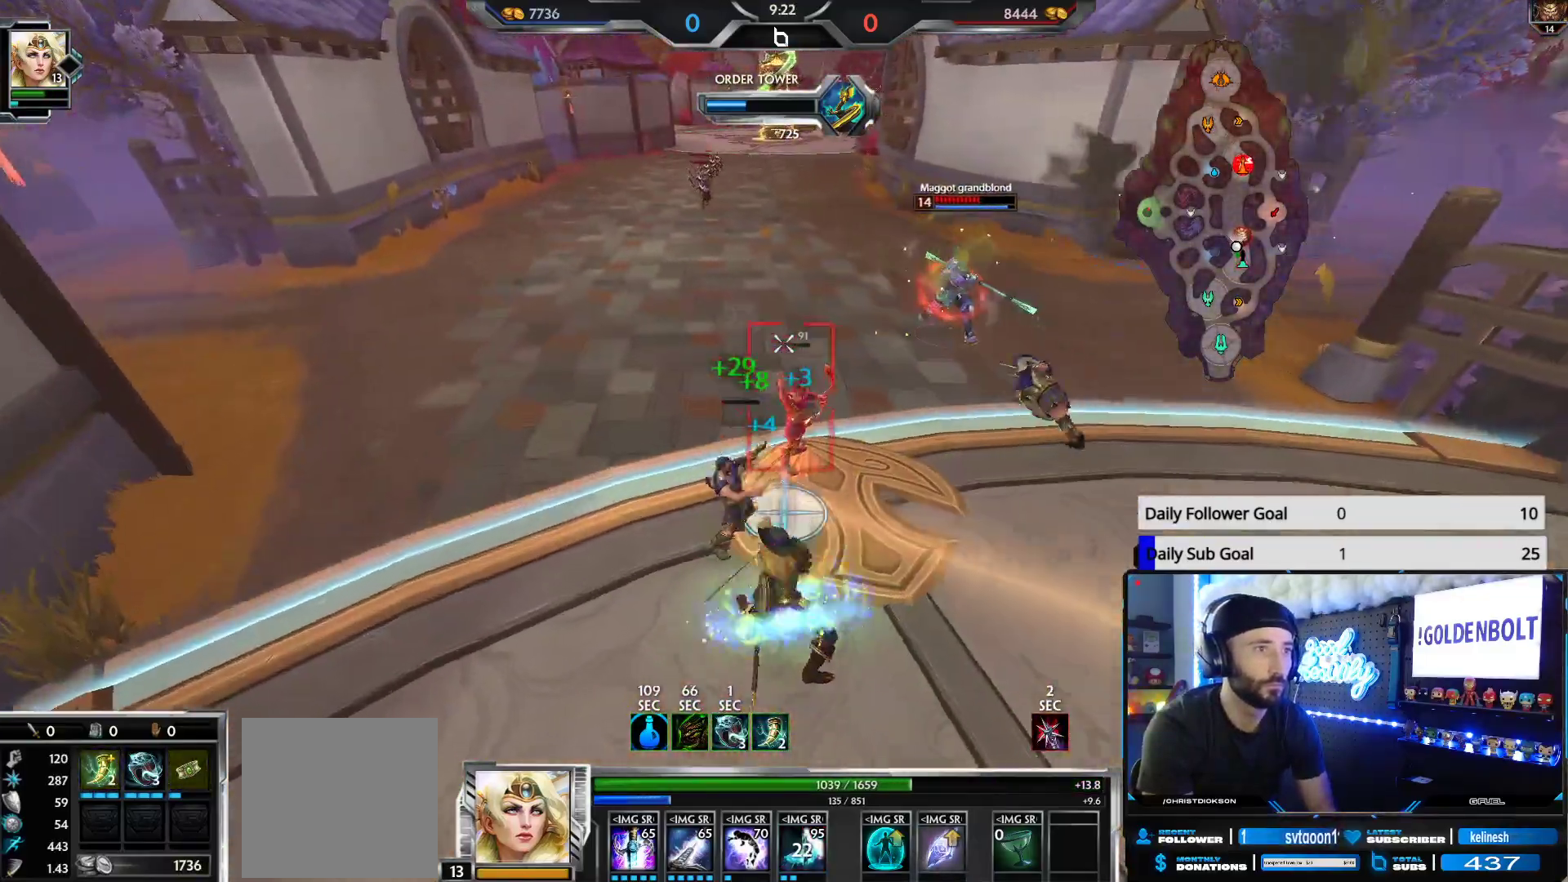
{"buttons": ["R2"], "left_stick": "up-right", "right_stick": "left", "events": [[33, "left_stick", "down-left"], [167, "left_stick", "right"], [233, "left_stick", "up-right"], [417, "right_stick", "left"]]}
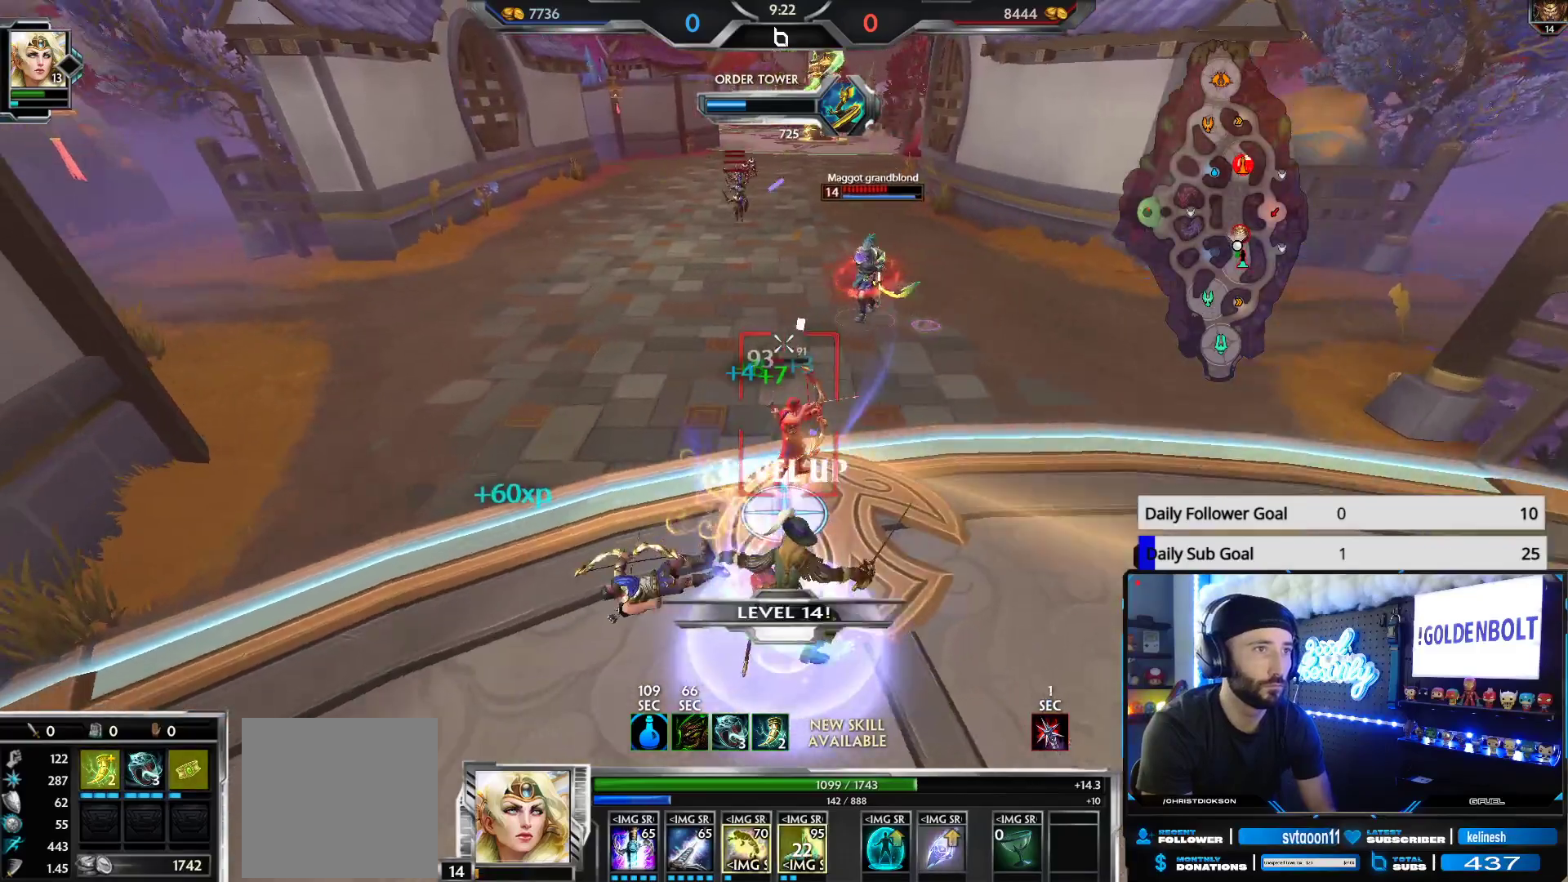
{"buttons": ["L3"], "left_stick": "down-right", "right_stick": "center", "events": [[83, "right_stick", "center"], [217, "left_stick", "right"], [267, "L3", "down"], [317, "left_stick", "down-right"], [333, "R2", "up"]]}
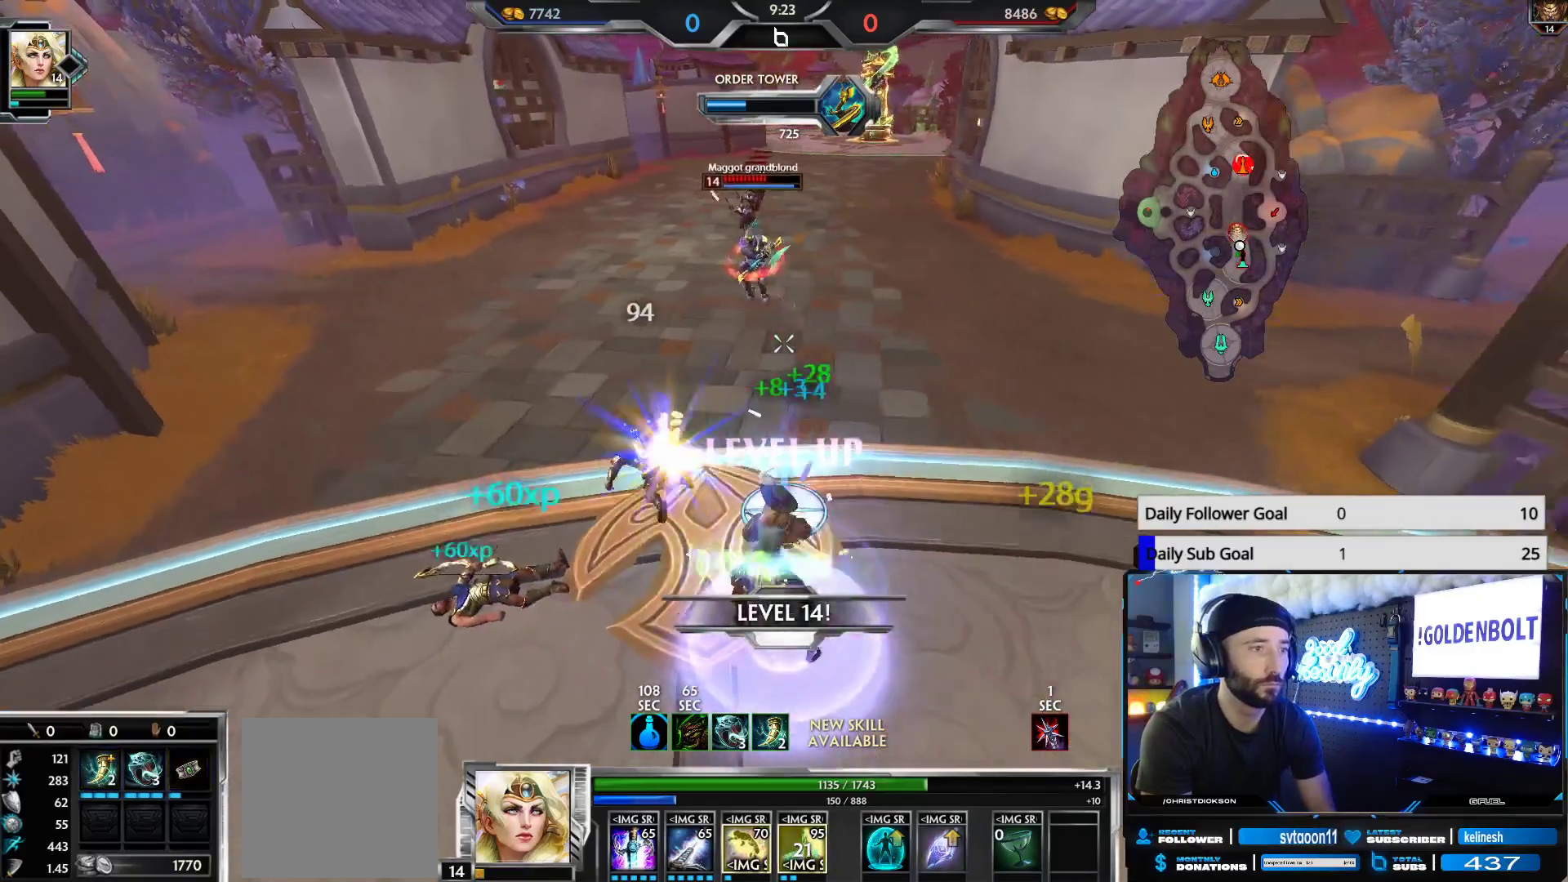
{"buttons": [], "left_stick": "up-left", "right_stick": "center", "events": [[50, "Y", "down"], [100, "Y", "up"], [117, "L3", "up"], [167, "L1", "down"], [167, "left_stick", "down-left"], [233, "left_stick", "left"], [250, "L1", "up"], [333, "L1", "down"], [333, "left_stick", "up-left"], [417, "L1", "up"]]}
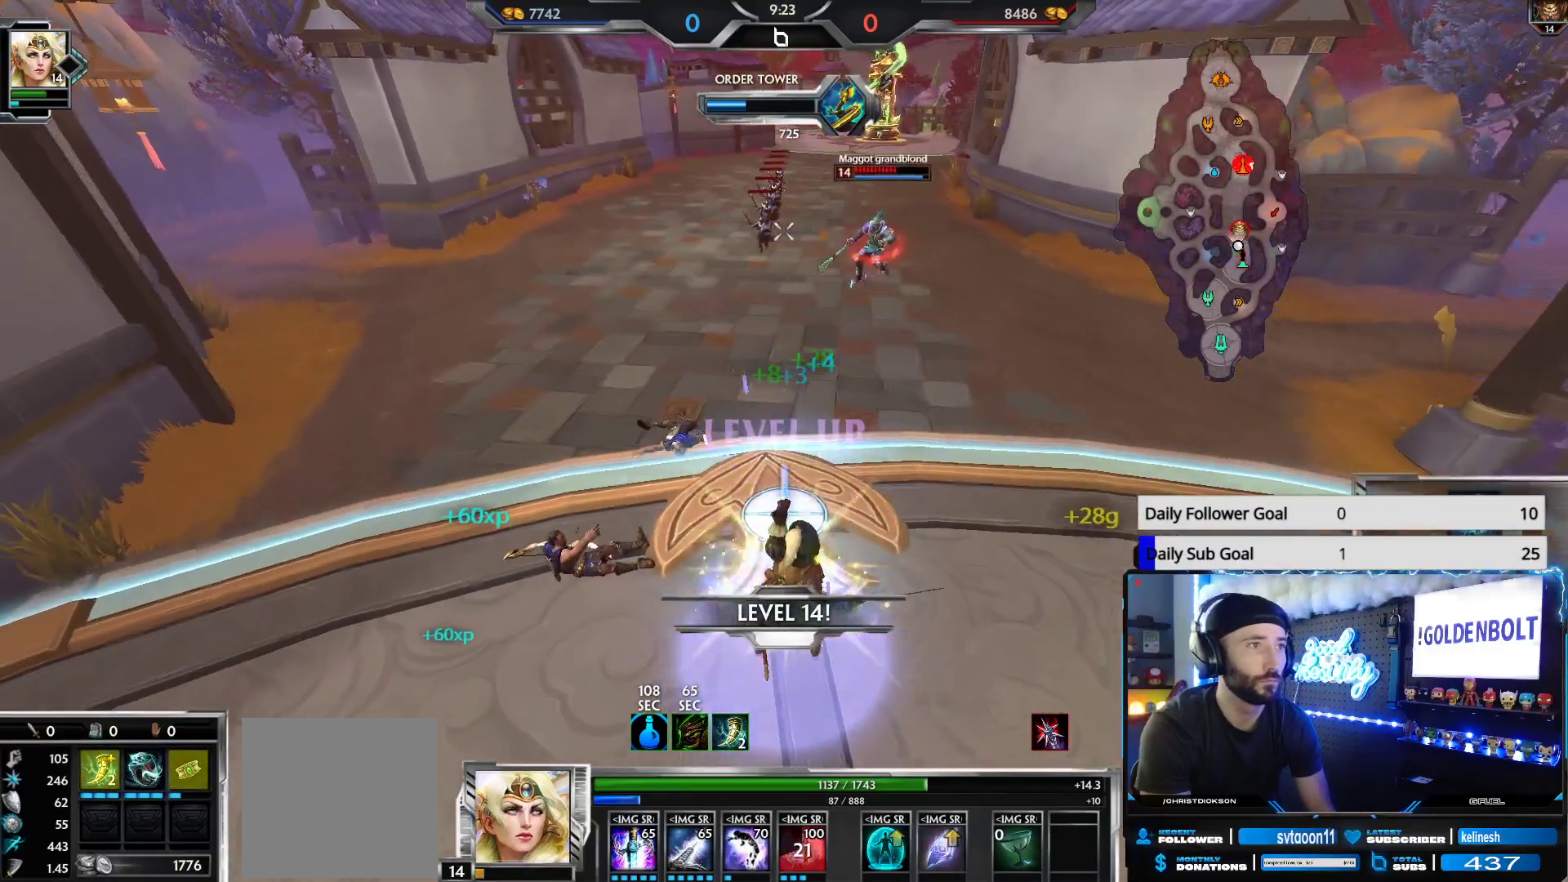
{"buttons": ["R2"], "left_stick": "down", "right_stick": "center", "events": [[17, "R2", "down"], [150, "left_stick", "down"]]}
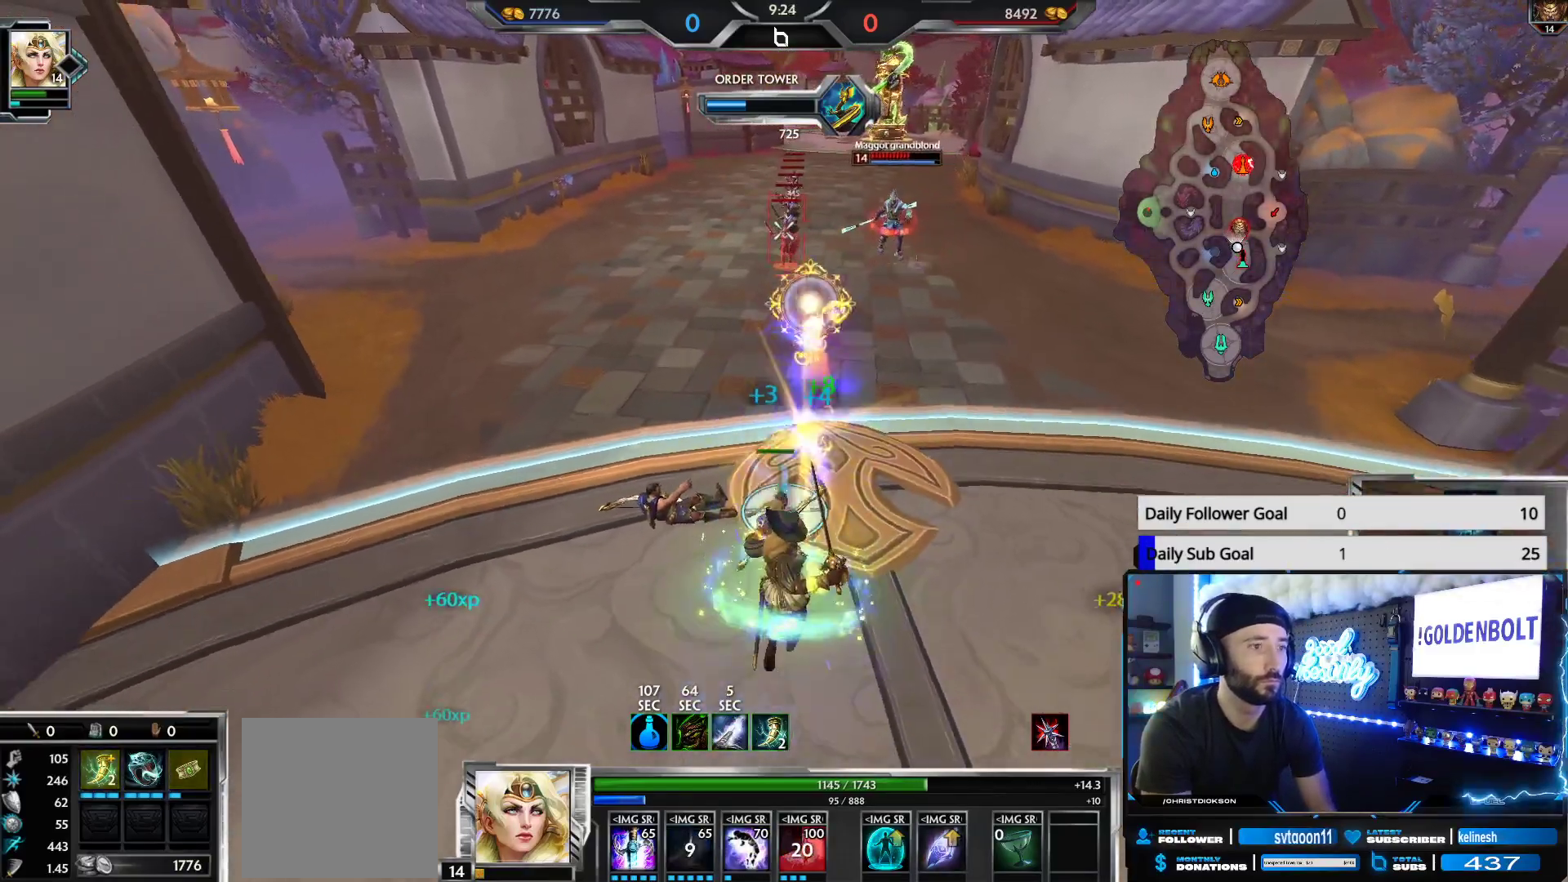
{"buttons": ["R2"], "left_stick": "down", "right_stick": "center", "events": [[150, "left_stick", "center"], [200, "left_stick", "up"], [400, "left_stick", "down"]]}
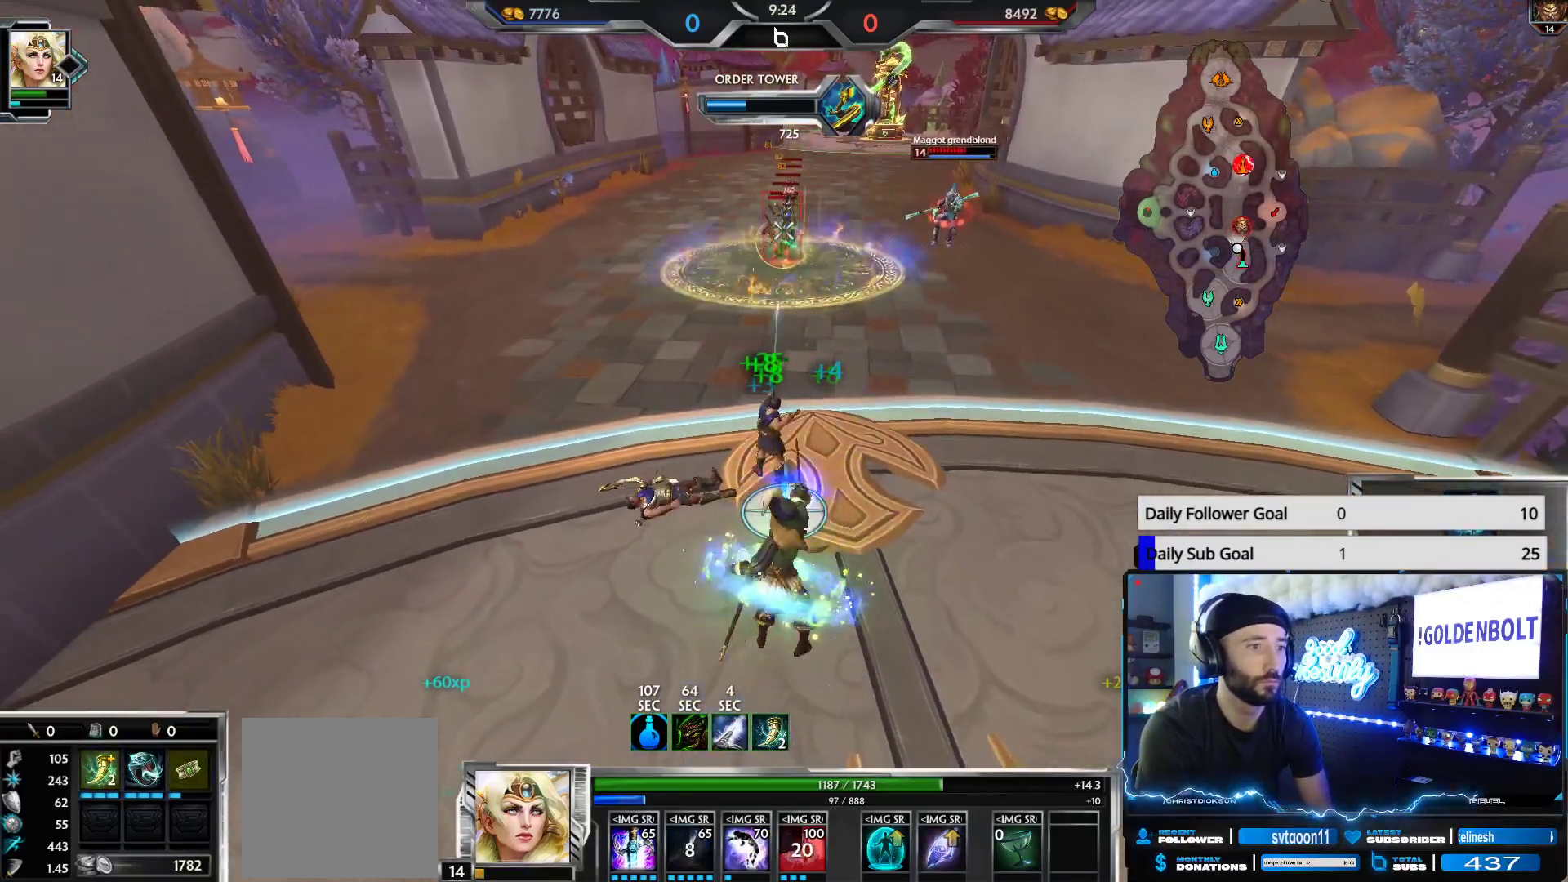
{"buttons": ["R2"], "left_stick": "down", "right_stick": "center", "events": [[183, "left_stick", "up"], [367, "left_stick", "left"], [467, "left_stick", "down"]]}
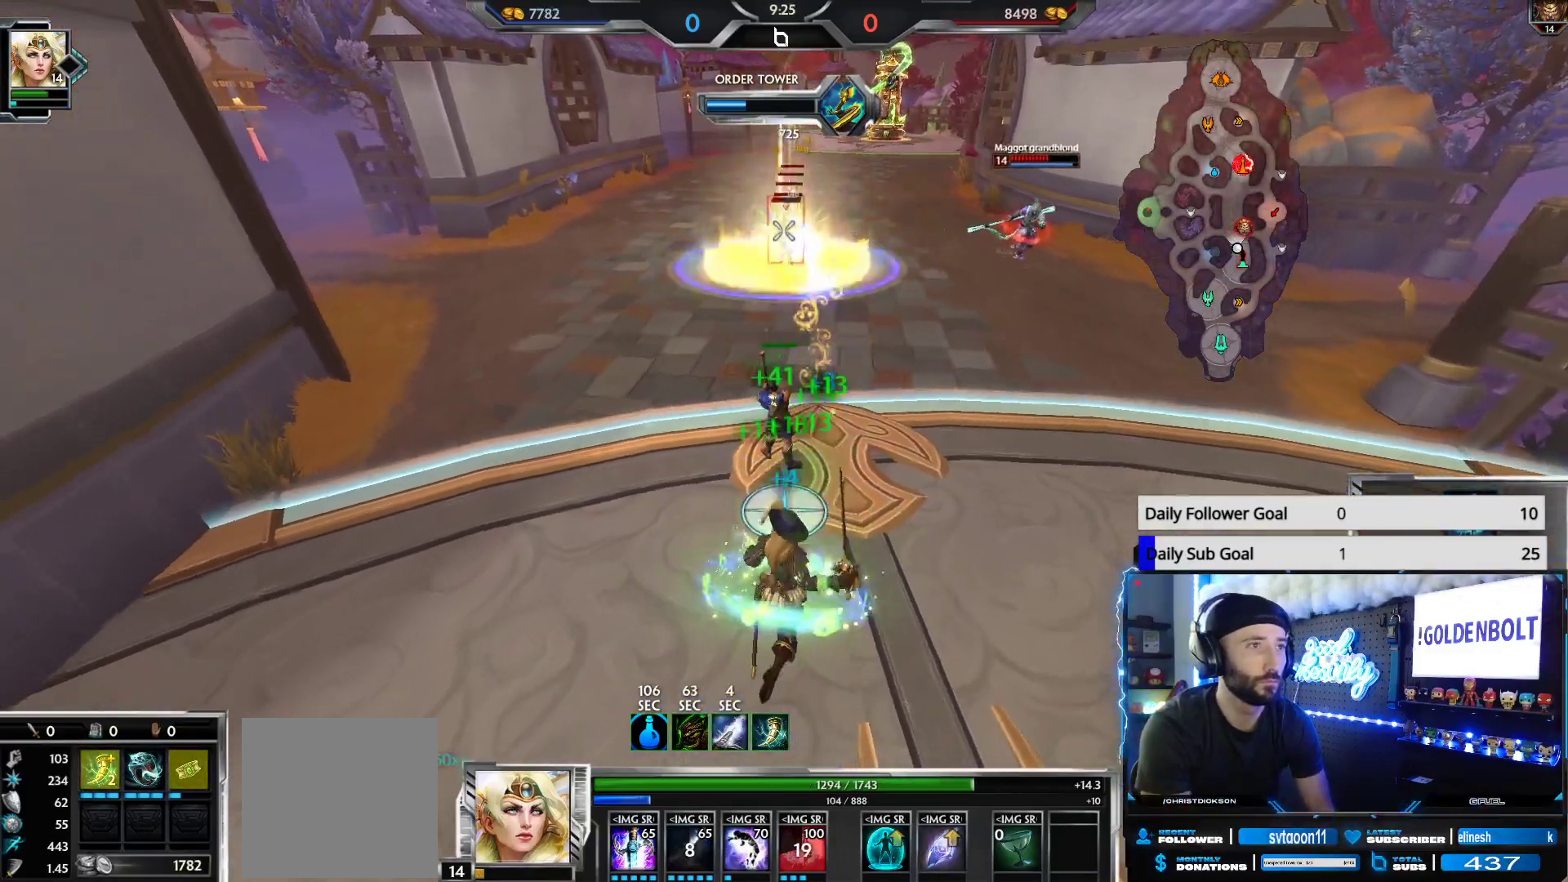
{"buttons": ["R2"], "left_stick": "up", "right_stick": "center", "events": [[383, "left_stick", "left"], [433, "left_stick", "up"]]}
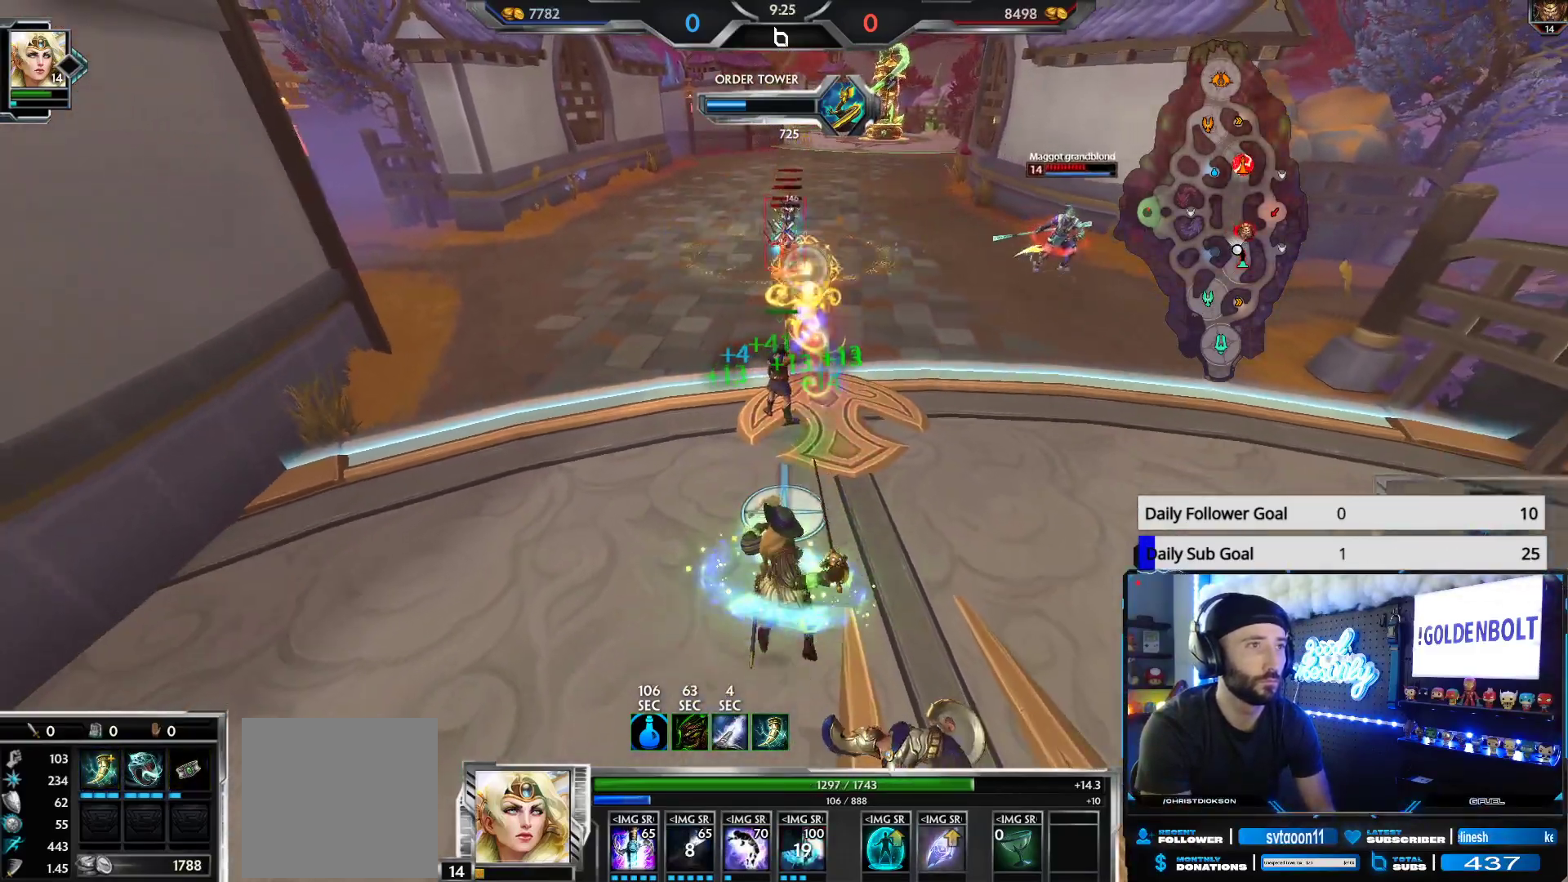
{"buttons": ["R2"], "left_stick": "down-left", "right_stick": "center", "events": [[117, "left_stick", "down"], [217, "left_stick", "down-left"]]}
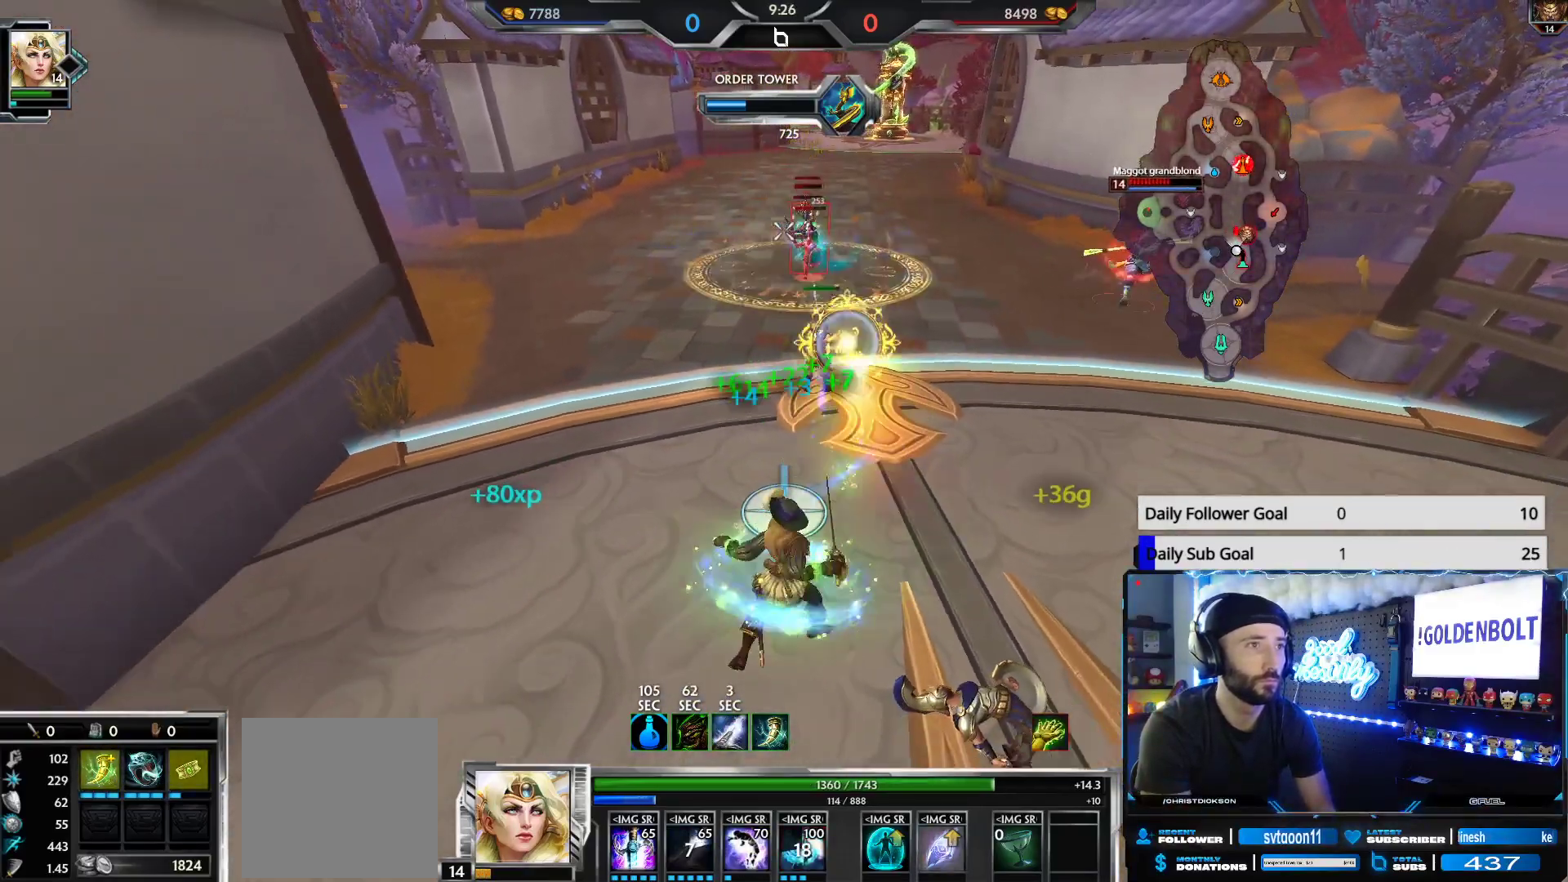
{"buttons": ["R2"], "left_stick": "left", "right_stick": "center", "events": [[33, "right_stick", "right"], [117, "left_stick", "up-left"], [200, "left_stick", "up"], [200, "right_stick", "center"], [317, "left_stick", "up-left"], [433, "left_stick", "left"]]}
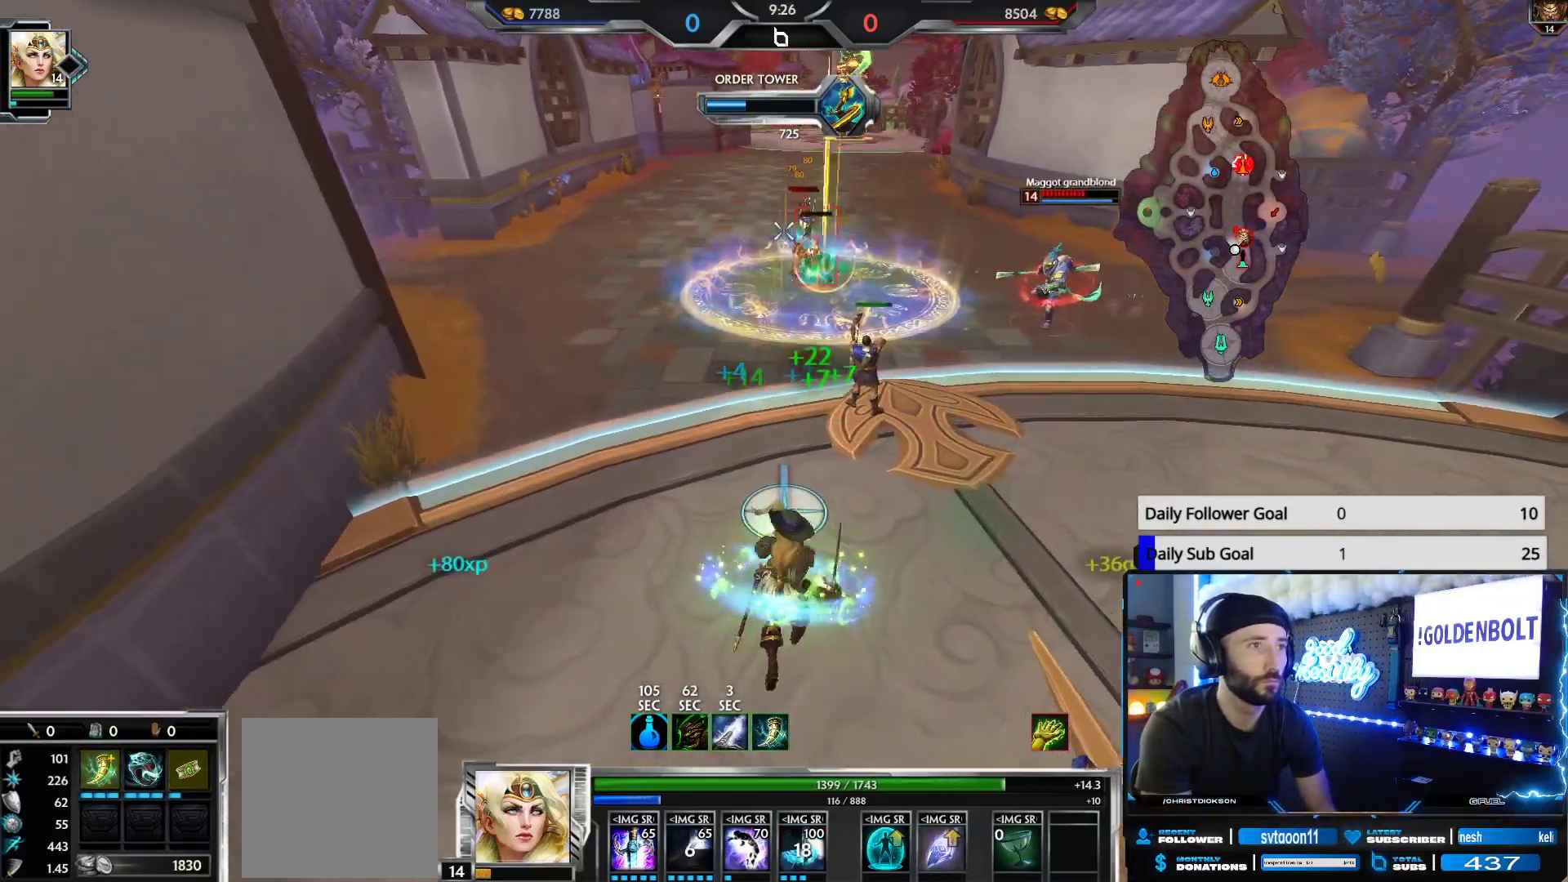
{"buttons": ["R2"], "left_stick": "up-left", "right_stick": "center", "events": [[200, "right_stick", "right"], [250, "left_stick", "up-left"], [383, "right_stick", "center"]]}
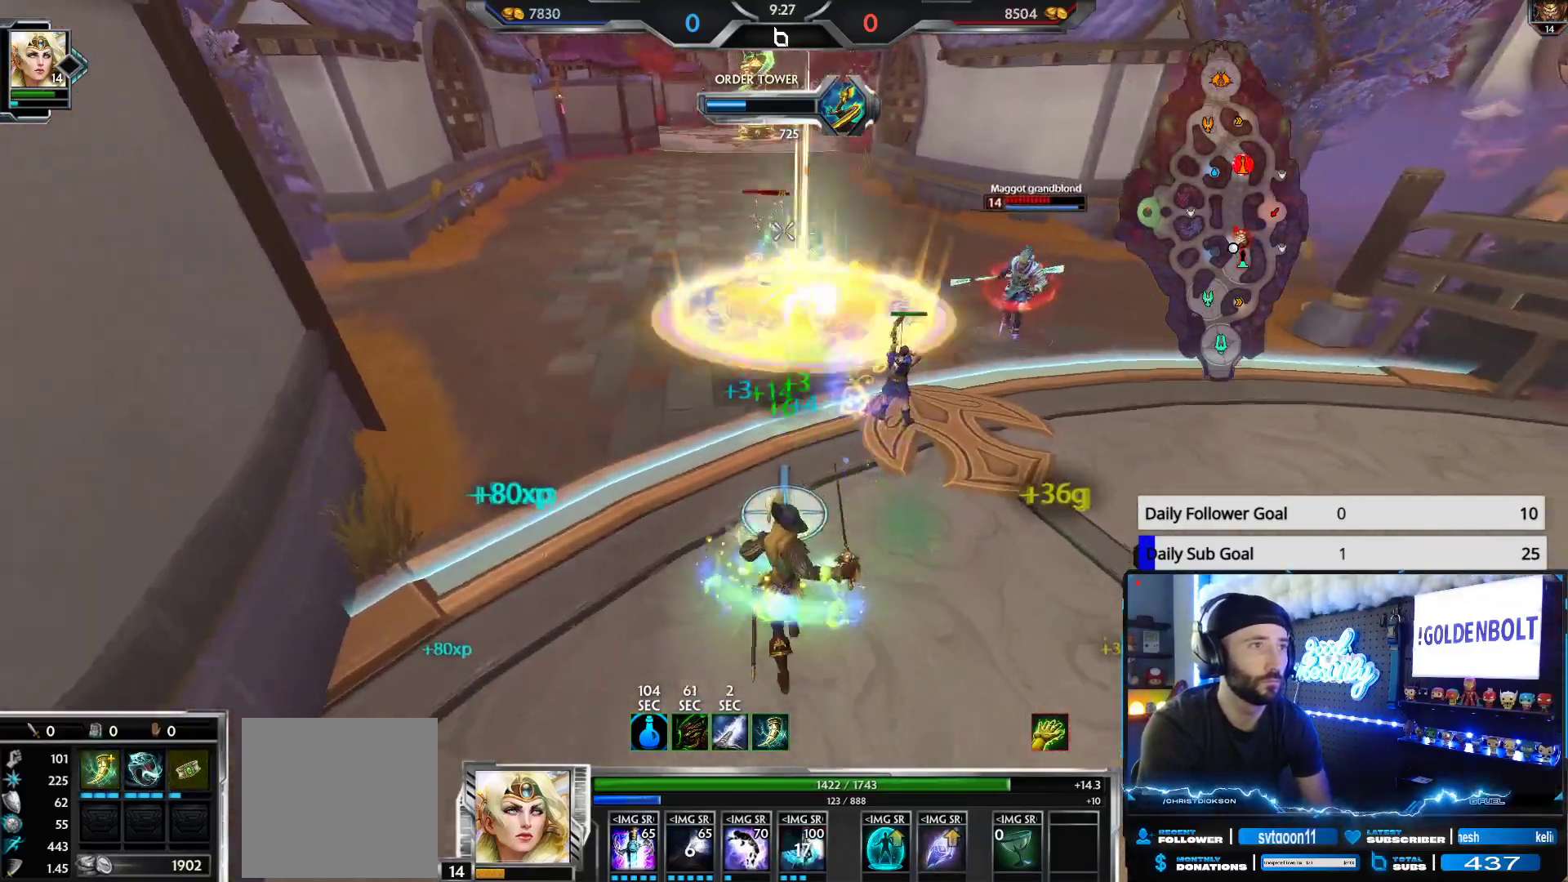
{"buttons": ["R2"], "left_stick": "up-left", "right_stick": "center", "events": [[67, "right_stick", "right"], [100, "left_stick", "left"], [150, "right_stick", "center"], [417, "left_stick", "up-left"]]}
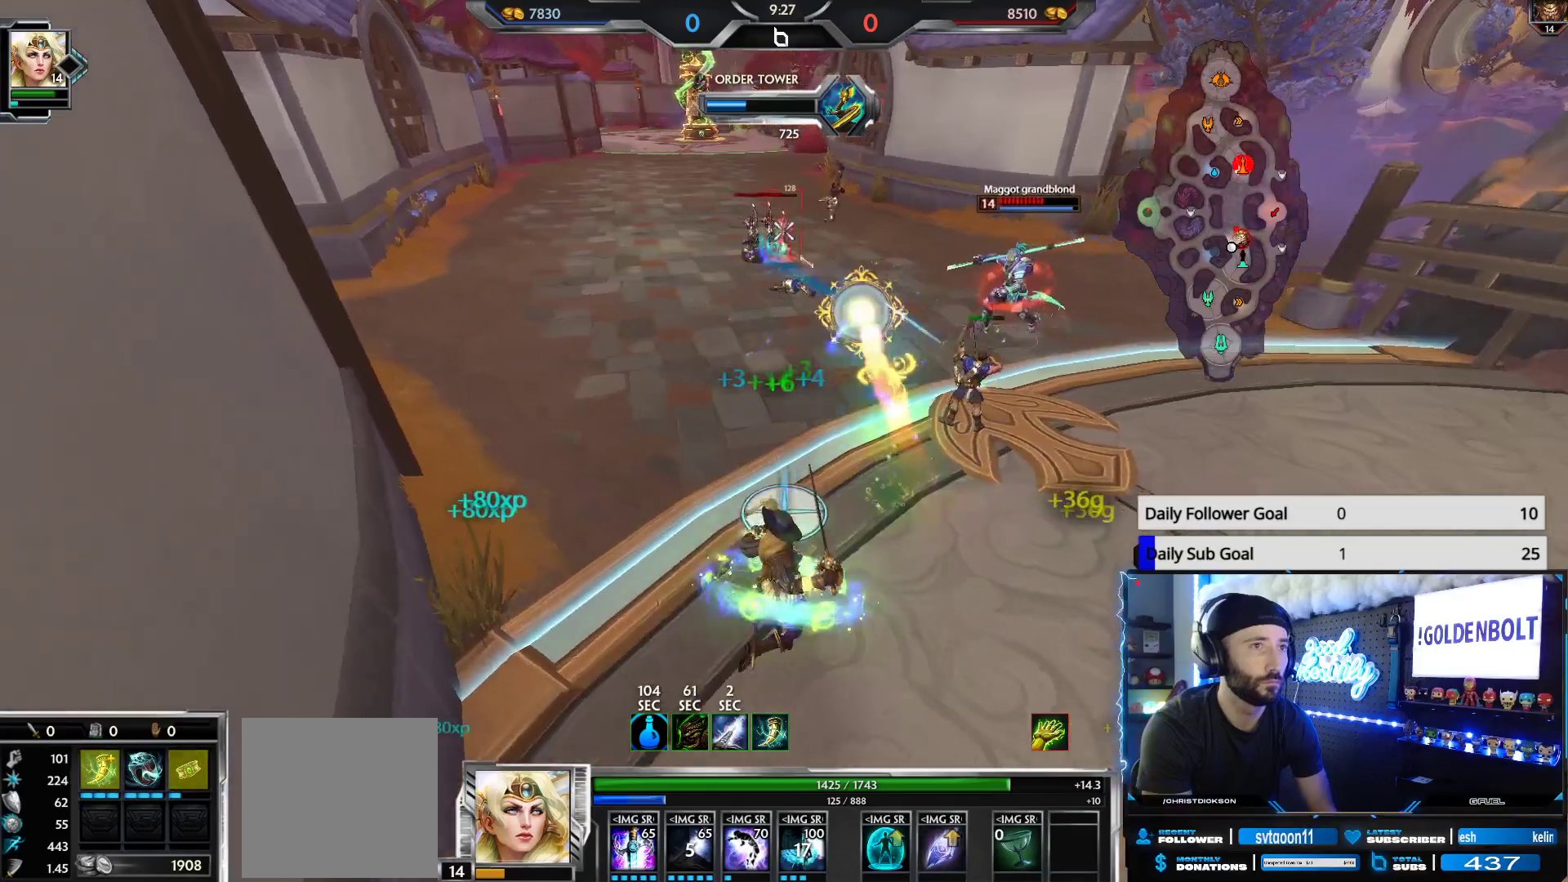
{"buttons": ["R2"], "left_stick": "up-left", "right_stick": "center", "events": []}
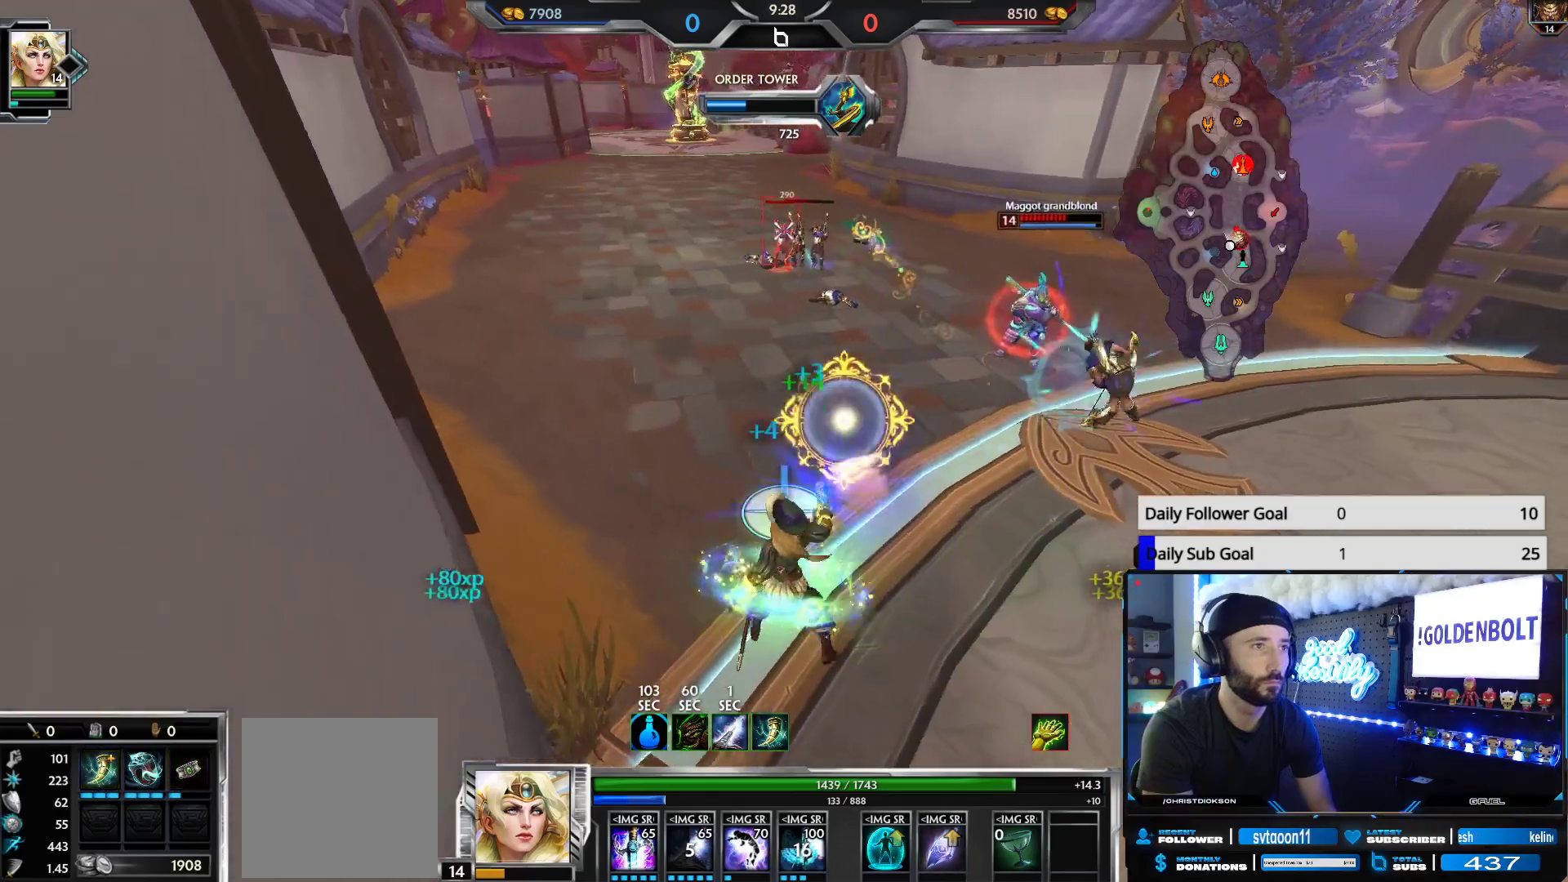
{"buttons": ["R2"], "left_stick": "up-right", "right_stick": "center", "events": [[450, "left_stick", "up-right"]]}
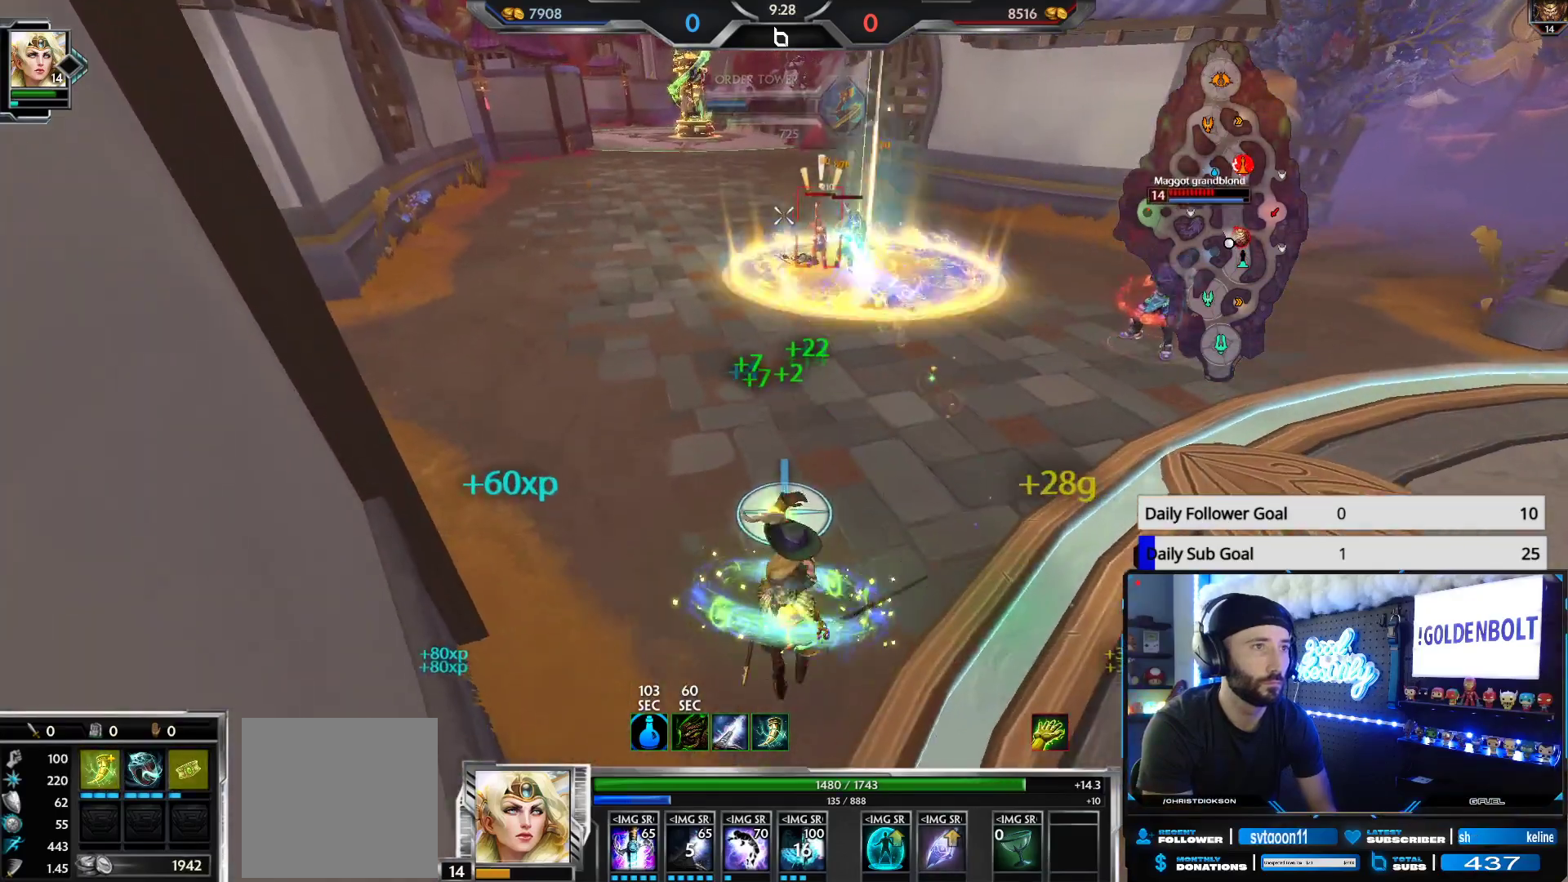
{"buttons": ["R2"], "left_stick": "down-right", "right_stick": "center", "events": [[50, "left_stick", "down-right"]]}
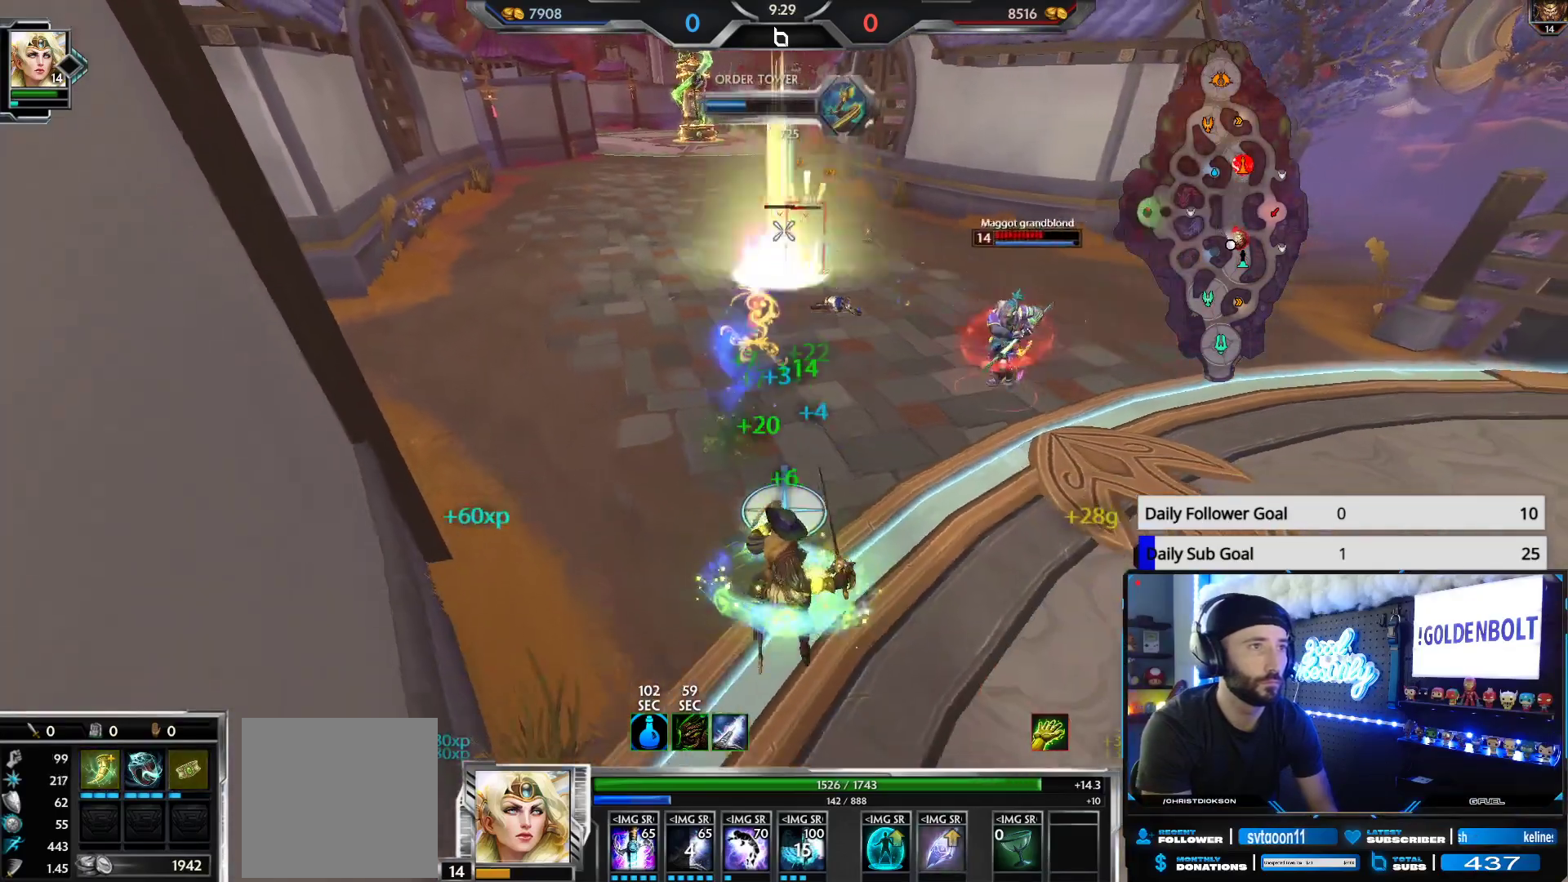
{"buttons": ["R1", "R2"], "left_stick": "down-right", "right_stick": "center", "events": [[317, "R1", "down"], [383, "R1", "up"], [400, "R2", "up"], [433, "R1", "down"], [500, "R2", "down"]]}
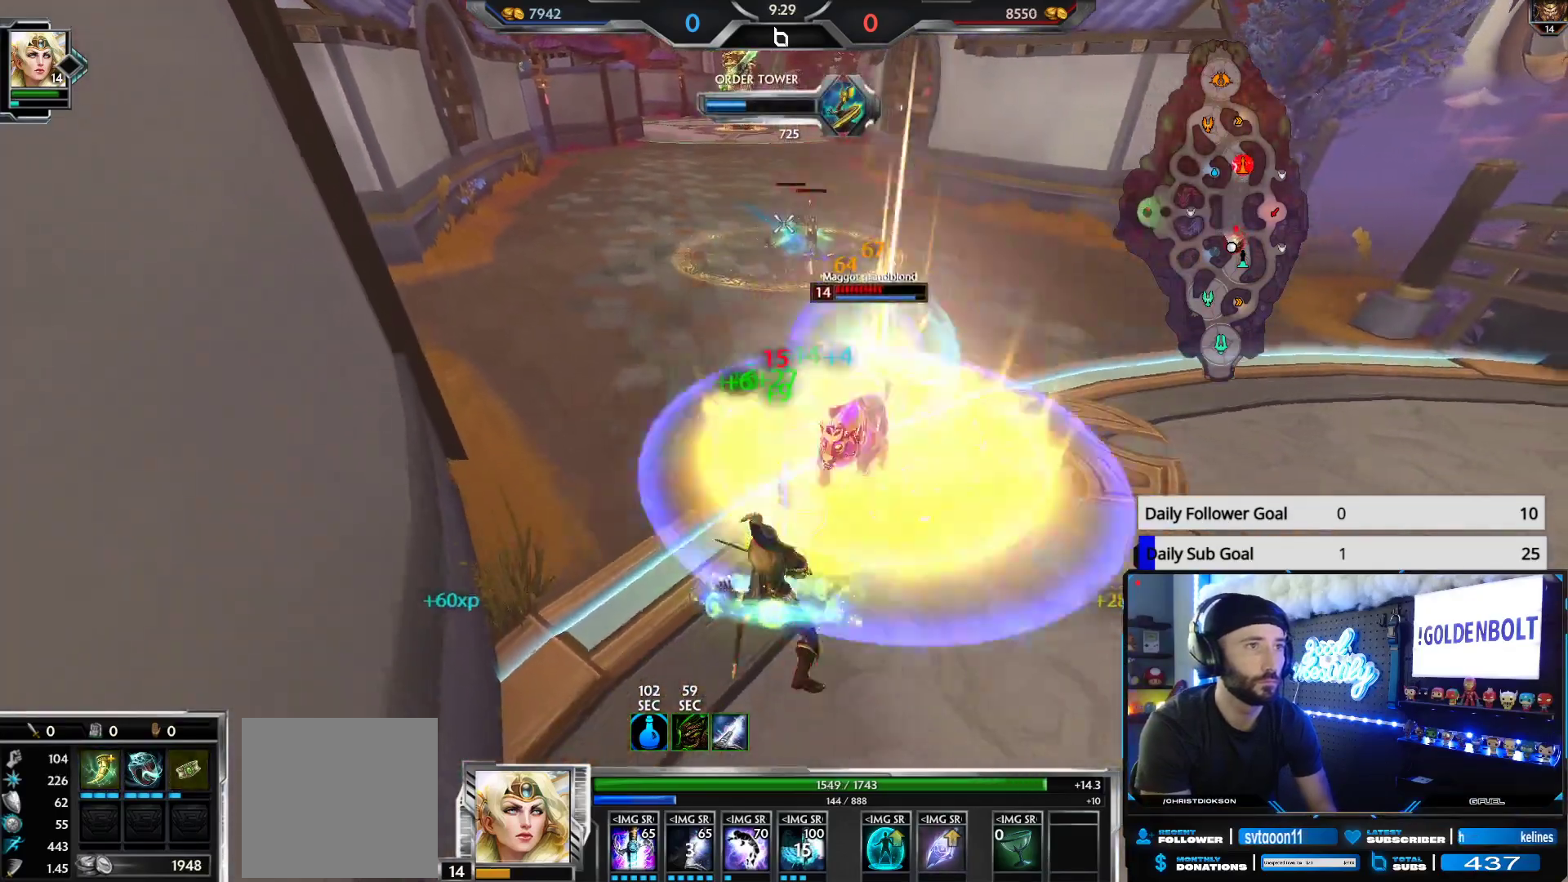
{"buttons": [], "left_stick": "down-right", "right_stick": "center", "events": [[33, "R1", "up"], [167, "R2", "up"], [417, "right_stick", "left"], [467, "right_stick", "center"]]}
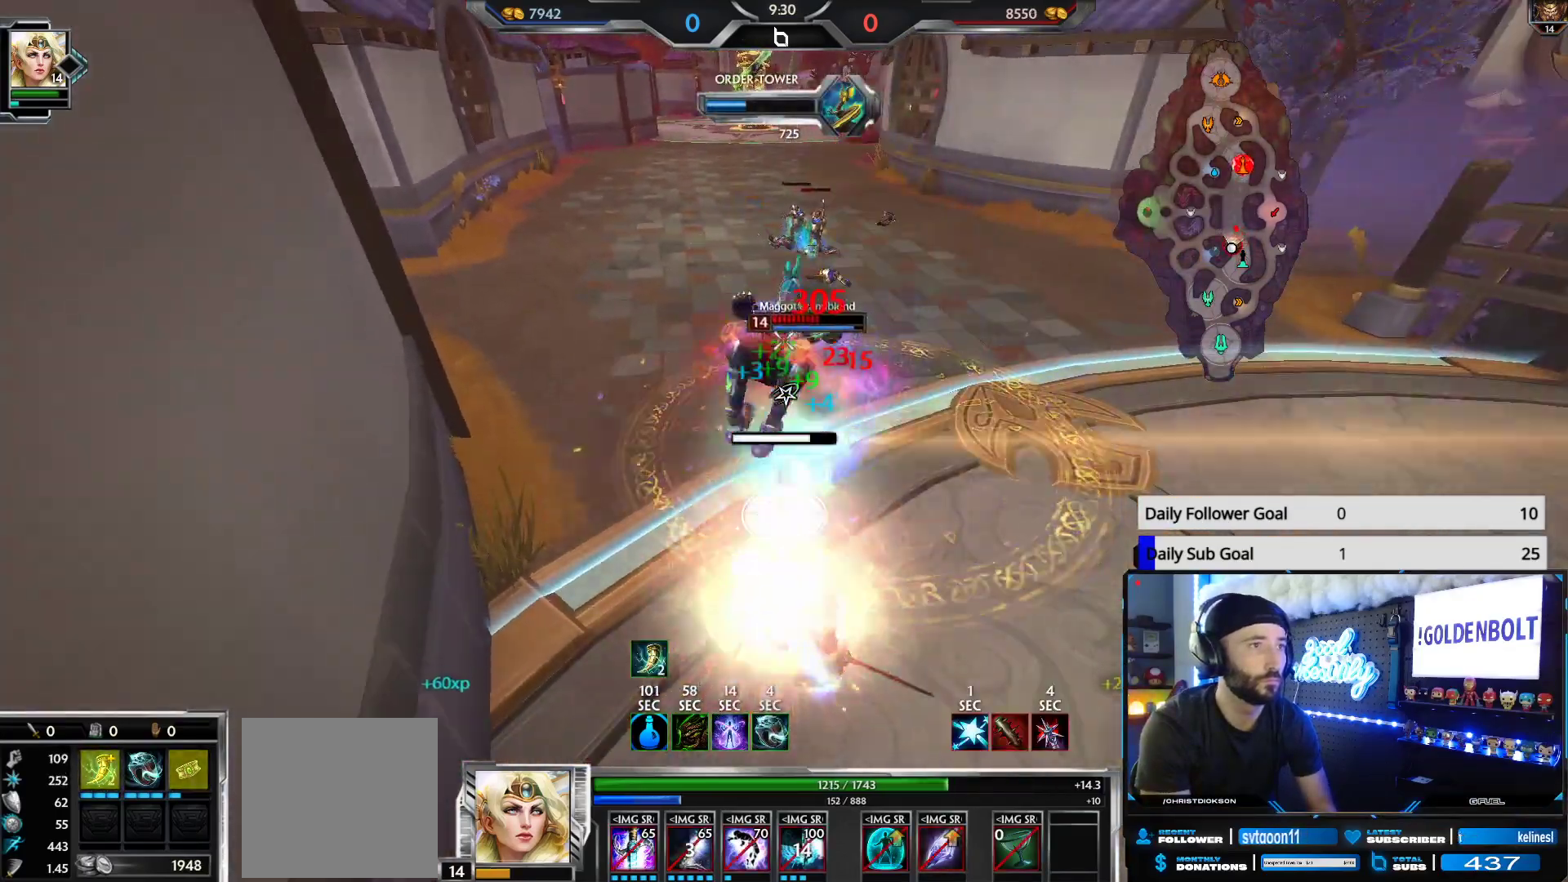
{"buttons": [], "left_stick": "right", "right_stick": "center", "events": [[217, "B", "down"], [283, "B", "up"], [350, "B", "down"], [367, "left_stick", "right"], [433, "B", "up"]]}
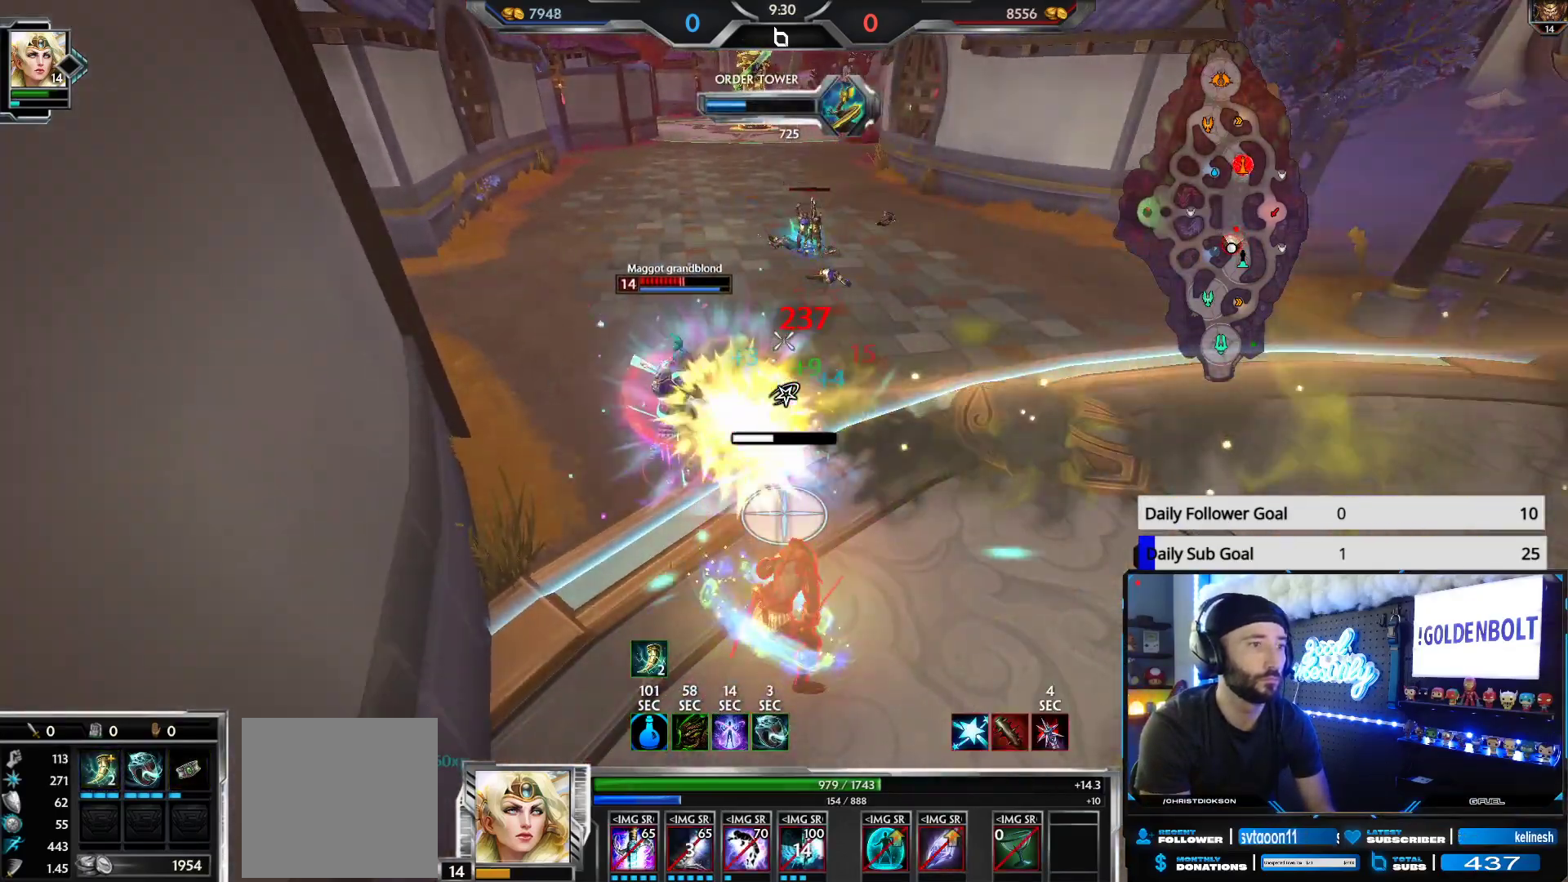
{"buttons": [], "left_stick": "up-right", "right_stick": "center", "events": [[483, "left_stick", "up-right"]]}
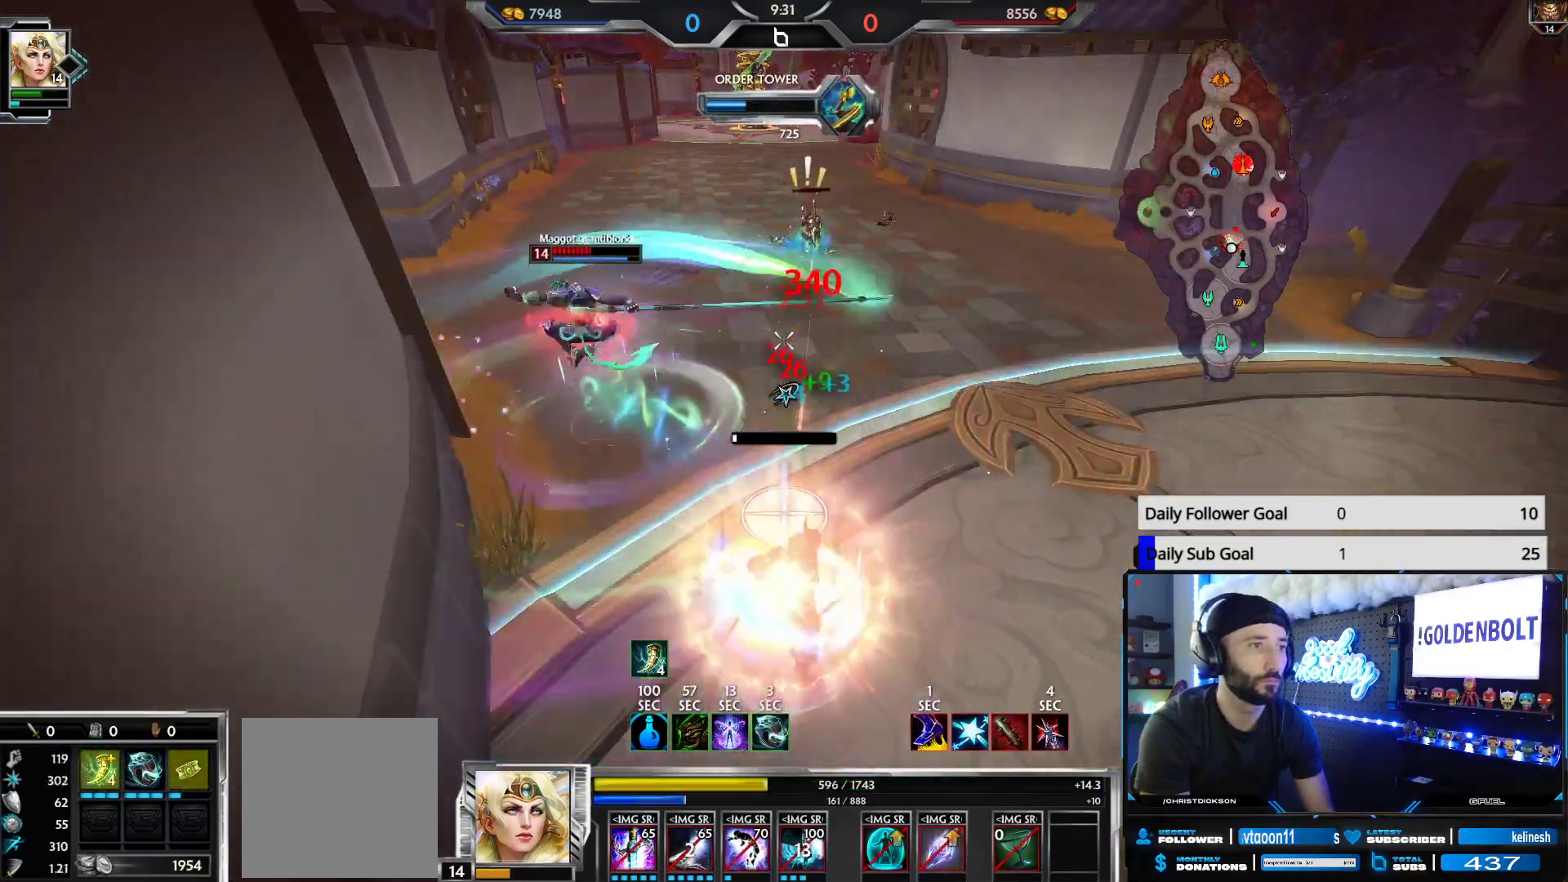
{"buttons": [], "left_stick": "right", "right_stick": "left", "events": [[183, "left_stick", "right"], [500, "right_stick", "left"]]}
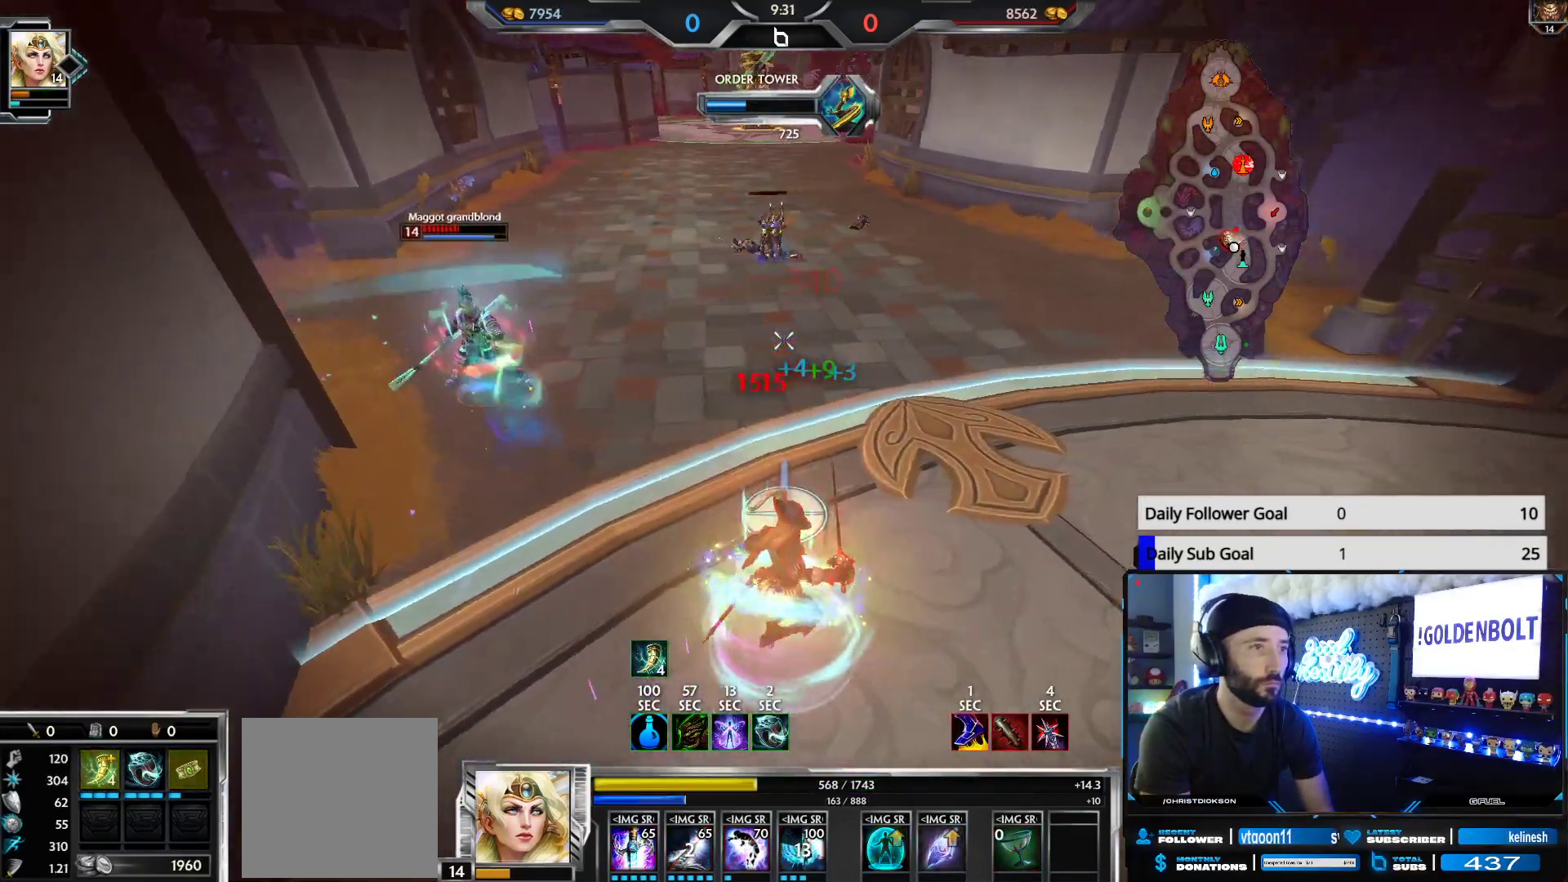
{"buttons": [], "left_stick": "up-right", "right_stick": "center", "events": [[117, "right_stick", "center"], [333, "left_stick", "up-right"]]}
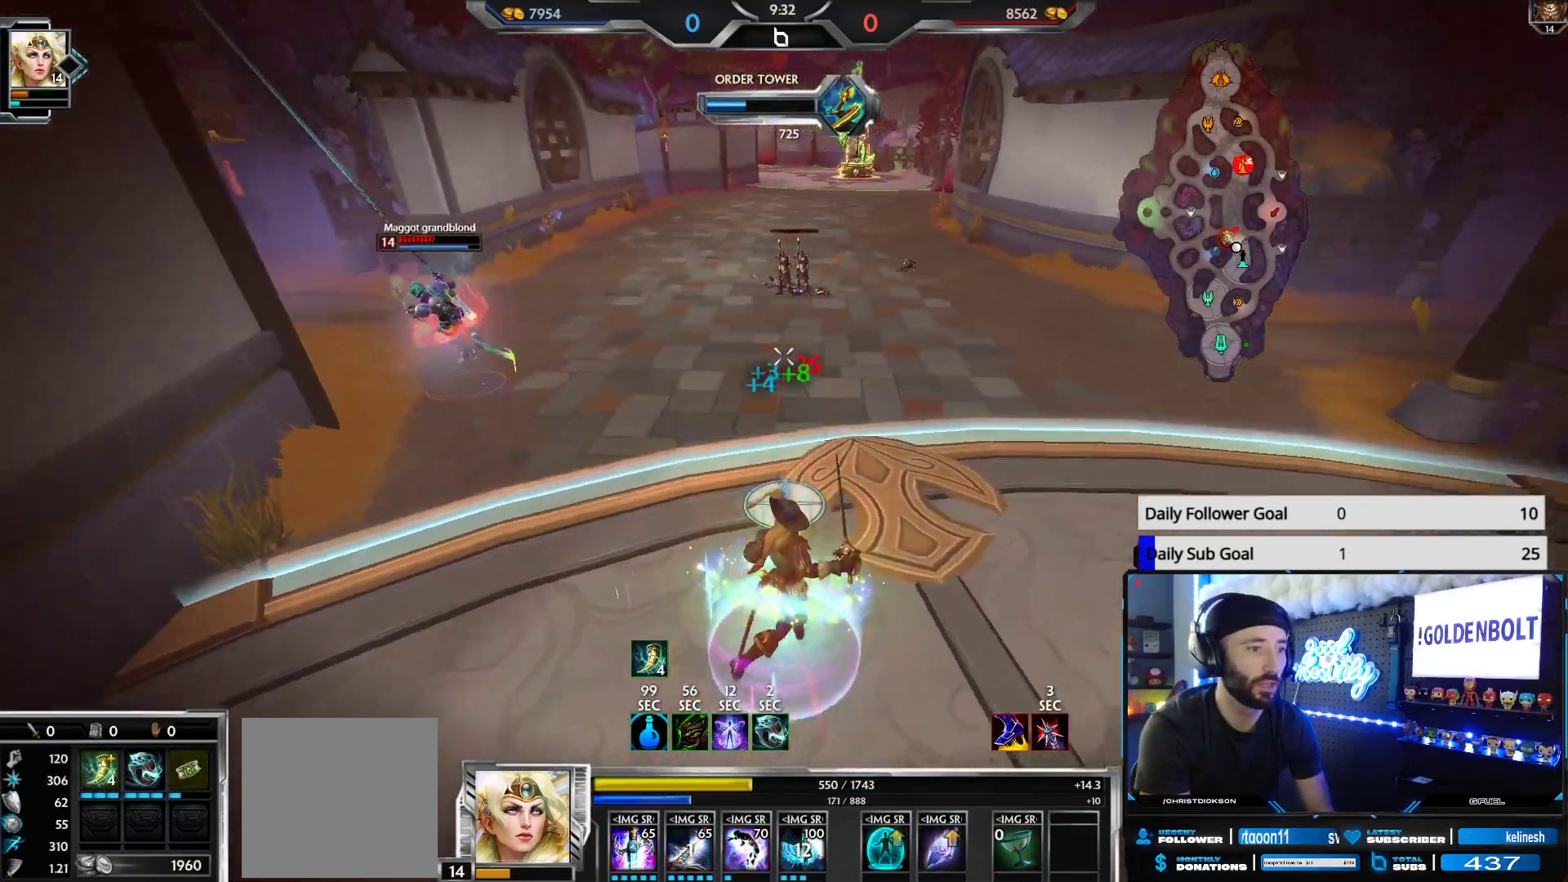
{"buttons": [], "left_stick": "right", "right_stick": "left", "events": [[17, "right_stick", "up-left"], [67, "left_stick", "right"], [100, "right_stick", "center"], [500, "right_stick", "left"]]}
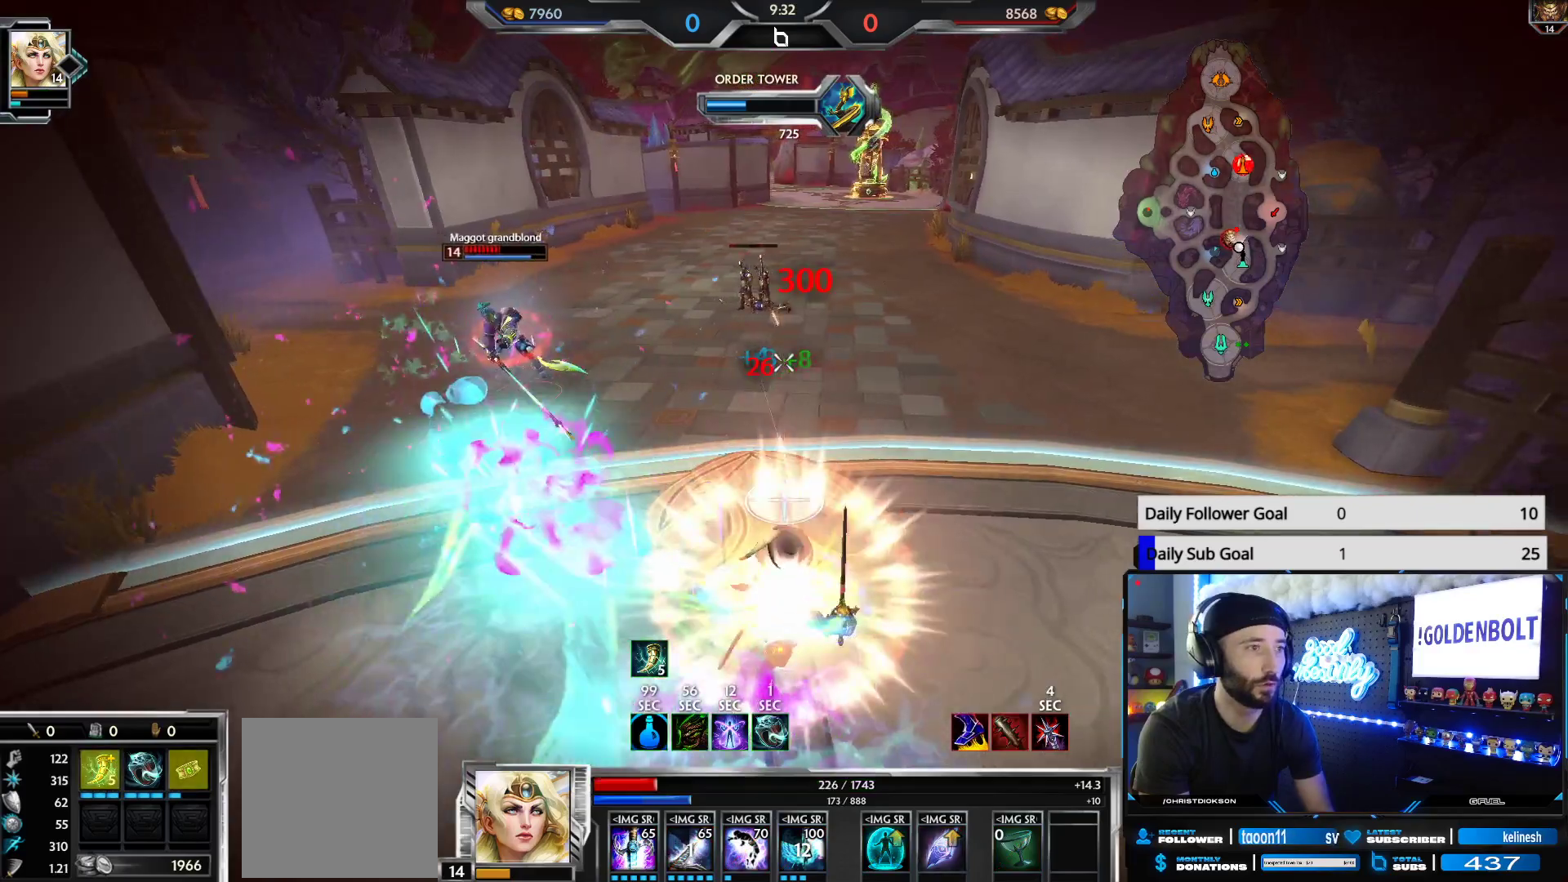
{"buttons": [], "left_stick": "down-right", "right_stick": "center", "events": [[100, "right_stick", "up-left"], [300, "left_stick", "down-right"], [367, "right_stick", "center"]]}
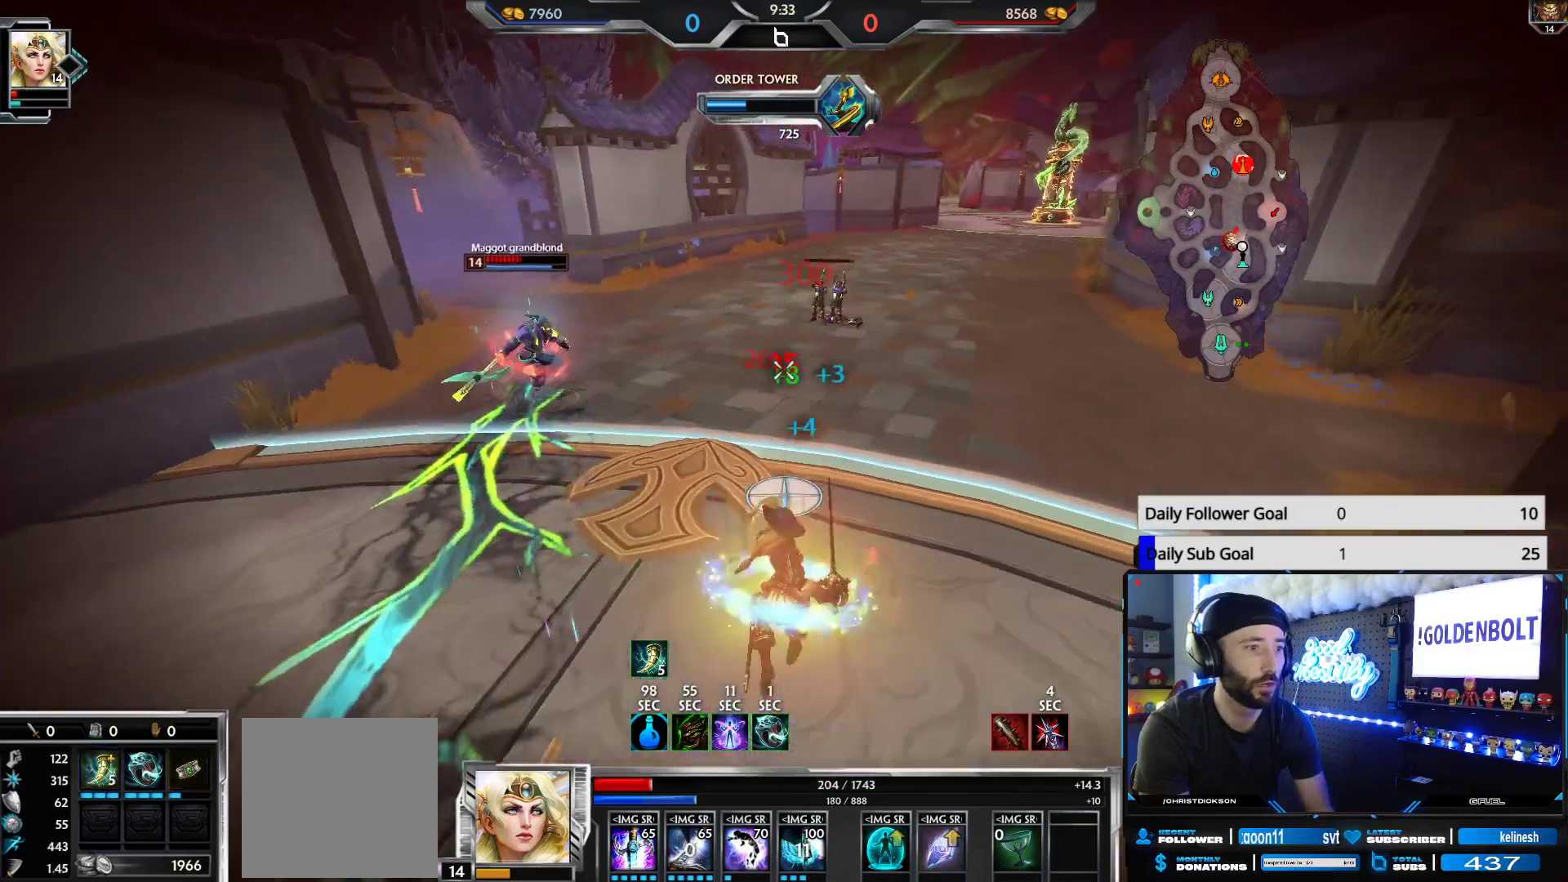
{"buttons": ["L1"], "left_stick": "up-right", "right_stick": "center", "events": [[283, "L1", "down"], [333, "left_stick", "up-right"], [367, "L1", "up"], [417, "L1", "down"]]}
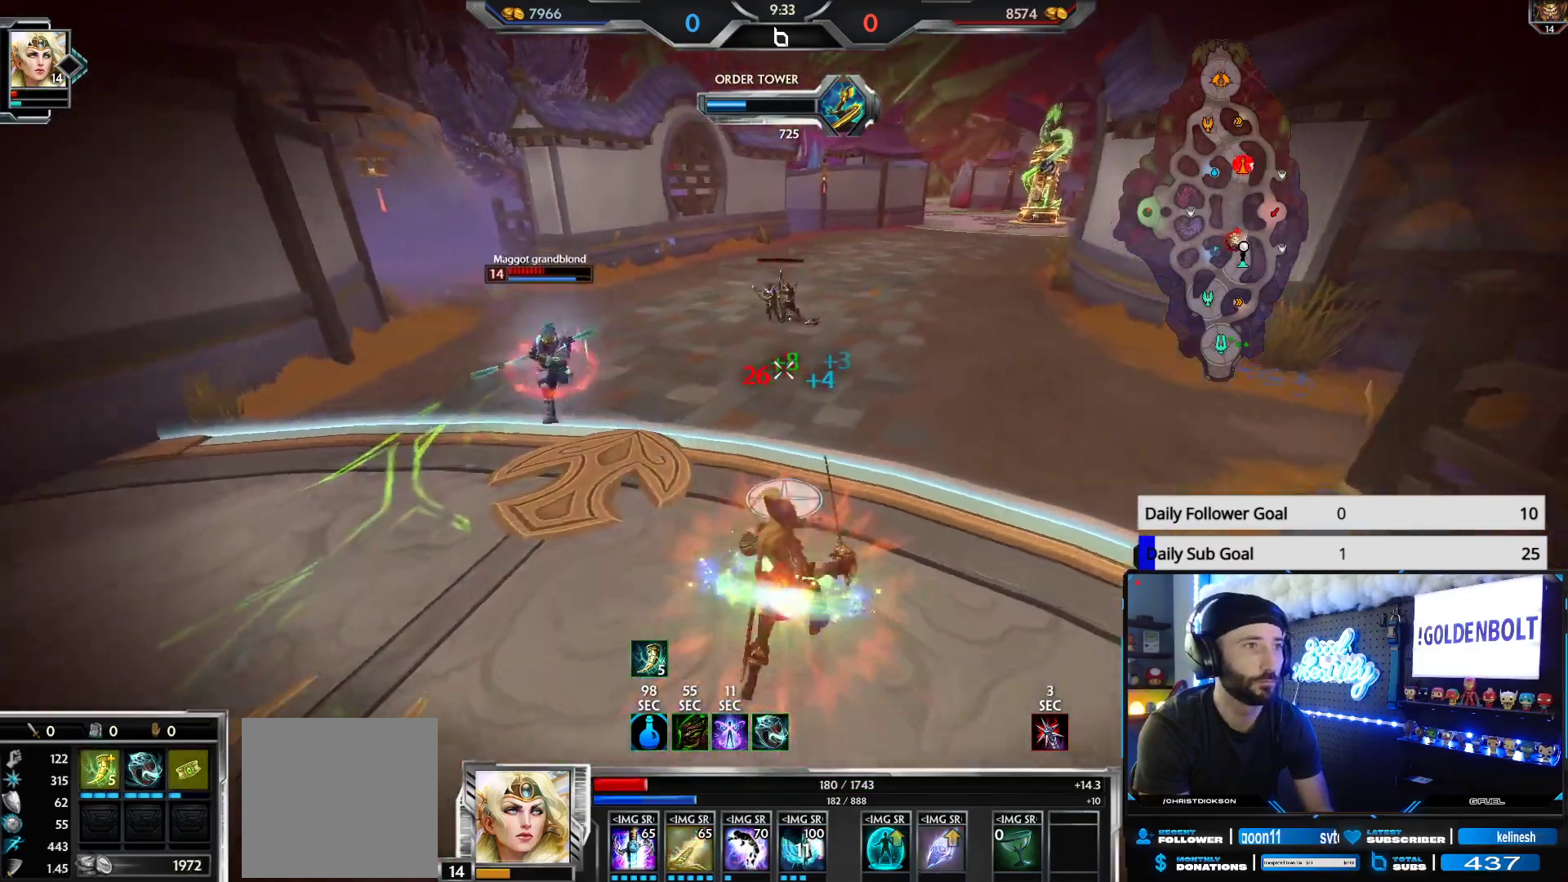
{"buttons": [], "left_stick": "down-right", "right_stick": "center", "events": [[17, "L1", "up"], [50, "left_stick", "right"], [167, "left_stick", "down-right"], [250, "L1", "down"], [267, "right_stick", "left"], [300, "L1", "up"], [367, "right_stick", "down-left"], [500, "right_stick", "center"]]}
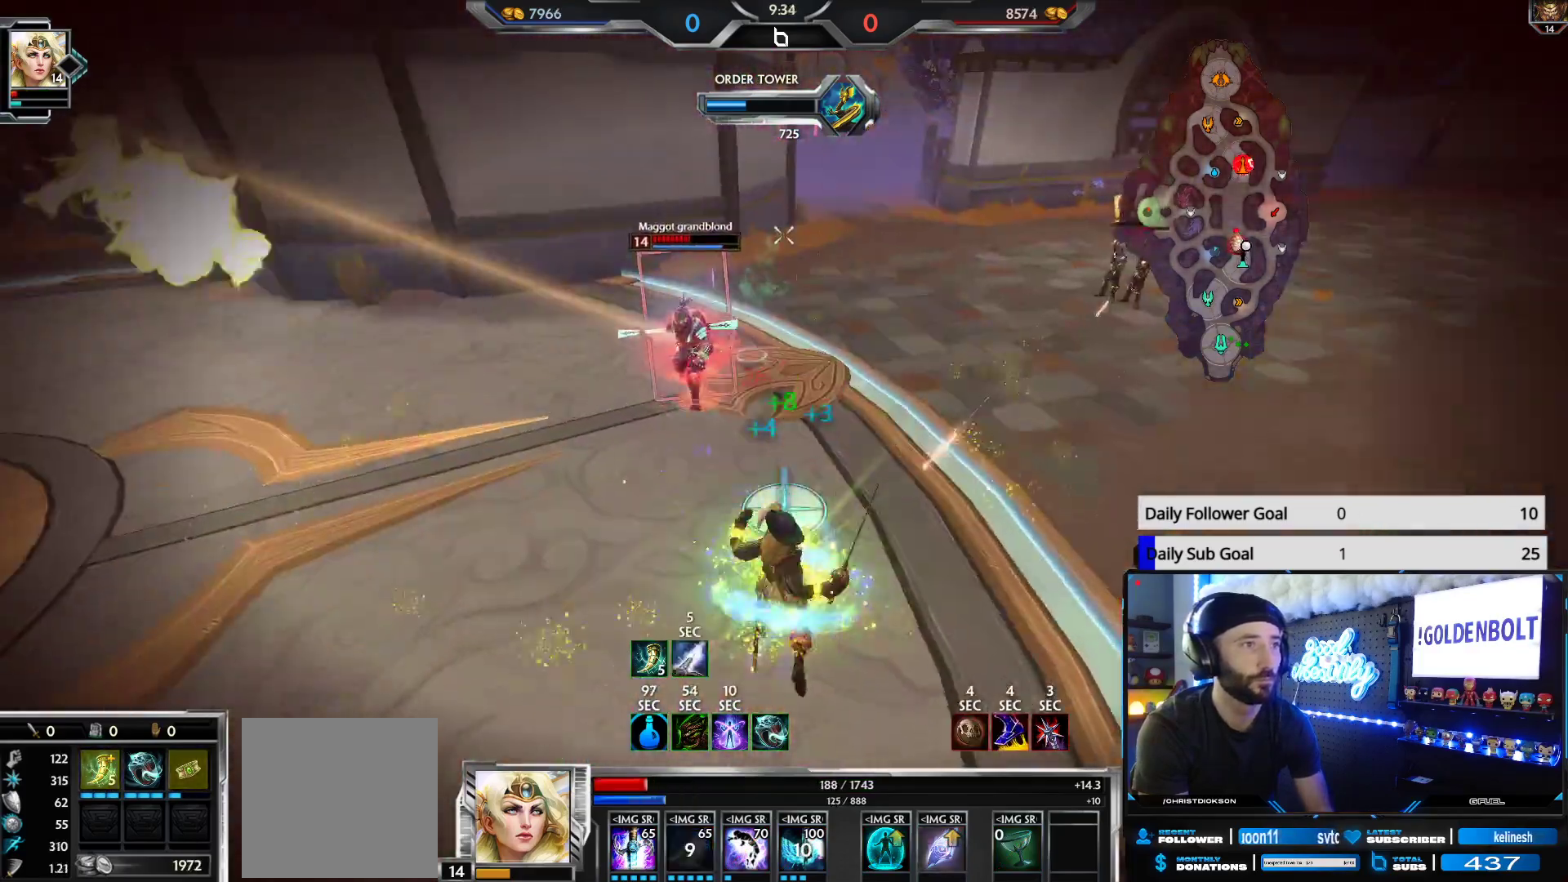
{"buttons": ["L2", "R2"], "left_stick": "down", "right_stick": "left", "events": [[17, "right_stick", "left"], [167, "left_stick", "down"], [183, "L2", "down"], [183, "right_stick", "center"], [200, "R2", "down"], [300, "L2", "up"], [333, "R2", "up"], [350, "L2", "down"], [350, "R2", "down"], [450, "L2", "up"], [483, "L2", "down"], [483, "right_stick", "left"]]}
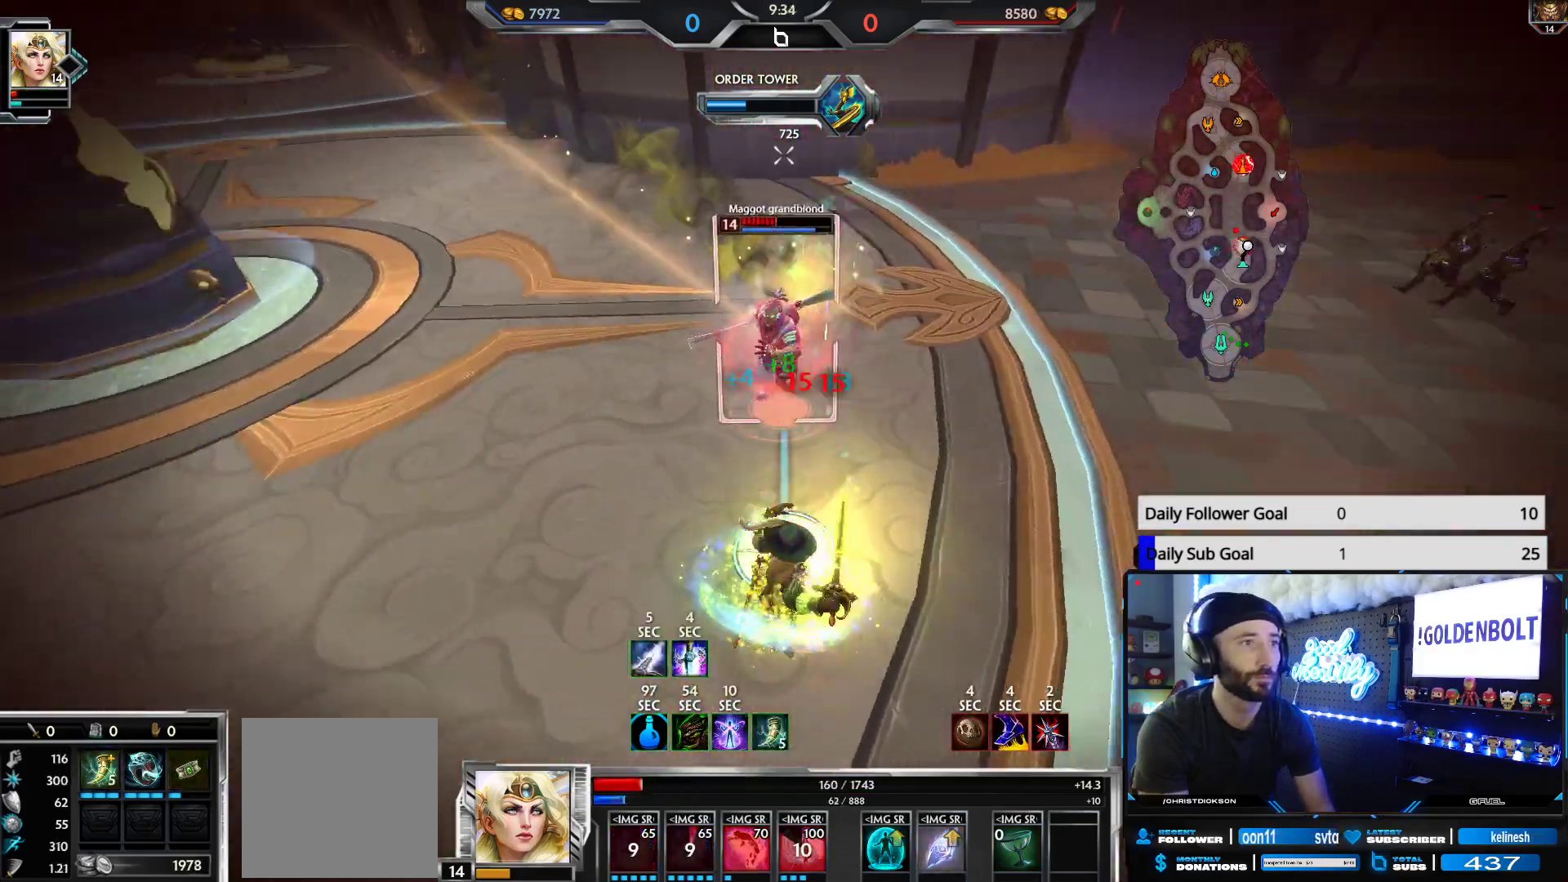
{"buttons": [], "left_stick": "down", "right_stick": "center", "events": [[50, "right_stick", "center"], [100, "L2", "up"], [150, "L2", "down"], [250, "R2", "up"], [267, "L2", "up"], [300, "right_stick", "left"], [350, "right_stick", "center"], [400, "A", "down"], [467, "A", "up"]]}
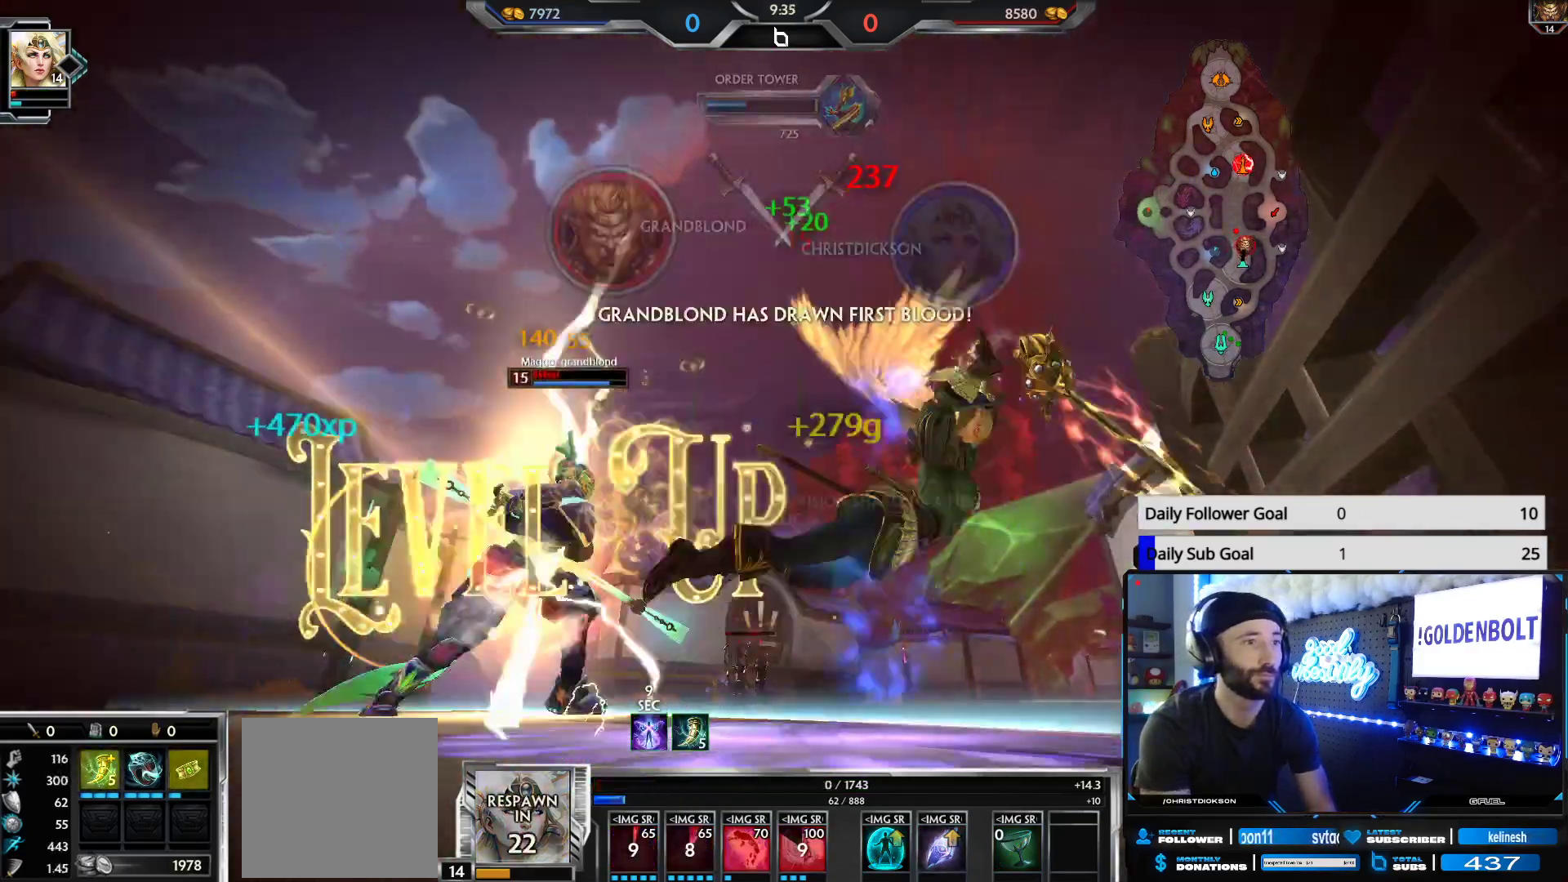
{"buttons": [], "left_stick": "center", "right_stick": "center", "events": [[17, "A", "down"], [83, "A", "up"], [117, "R2", "down"], [283, "R2", "up"], [283, "right_stick", "down"], [317, "left_stick", "center"], [450, "right_stick", "center"]]}